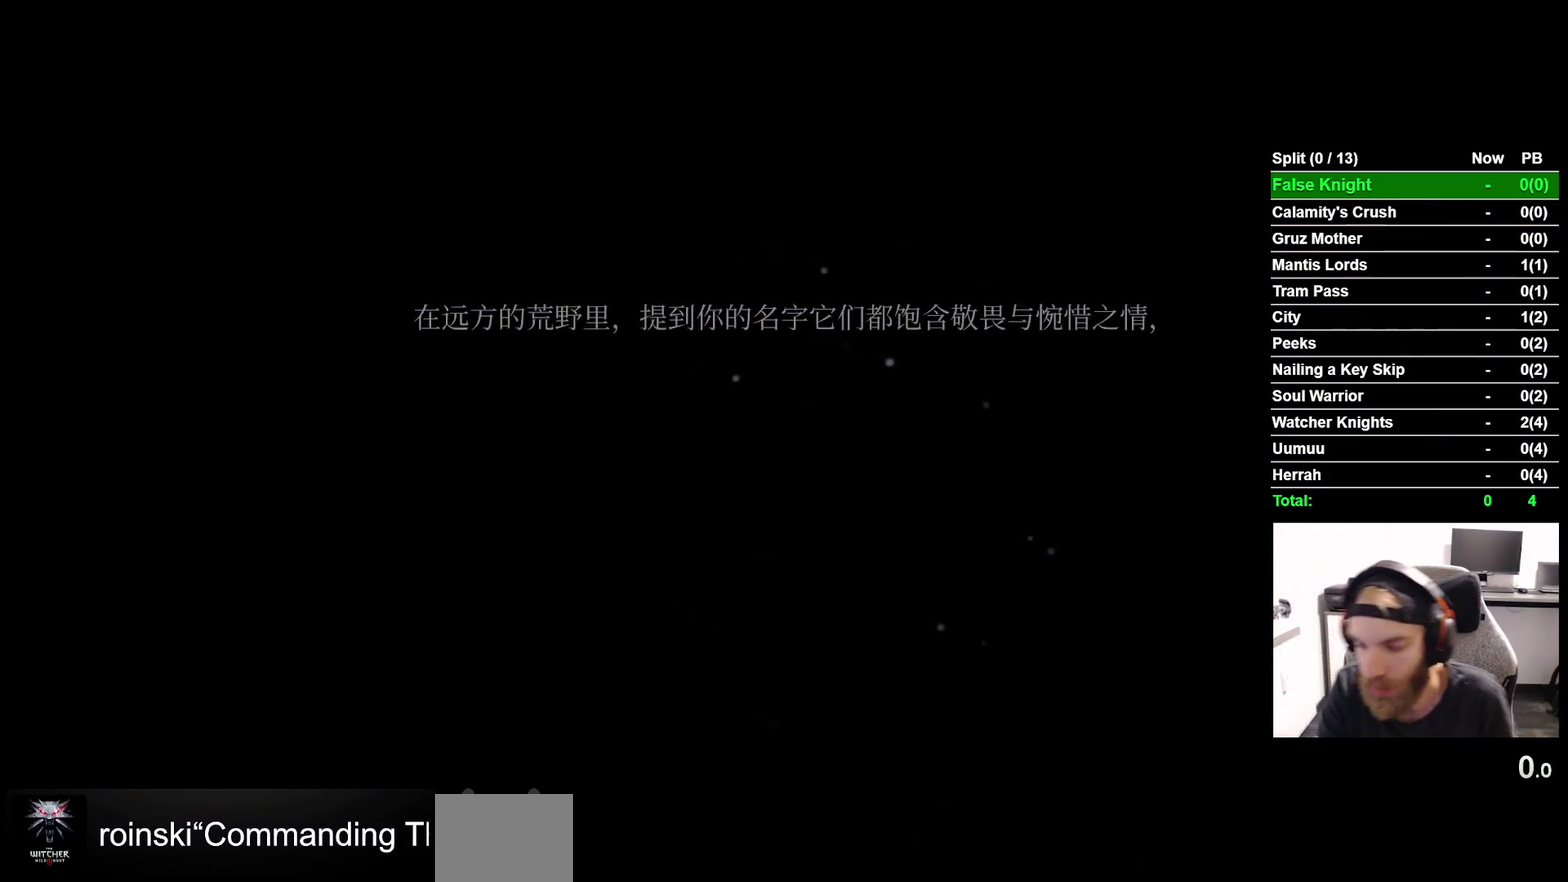
Gameplay with a controller (PlayStation layout); each line is a JSON object with the inputs held at the frame after it. "events" lists button and stick changes between this image and that frame as [ms after this image, input, new state], when the widget could be followed in between. This overlay highlights the sticks when they move; stick clicks (L3 R3) are not distinguishable. Not read: L3 left_stick.
{"buttons": ["CROSS"], "right_stick": "center", "events": [[200, "CROSS", "down"], [350, "CROSS", "up"], [450, "CROSS", "down"]]}
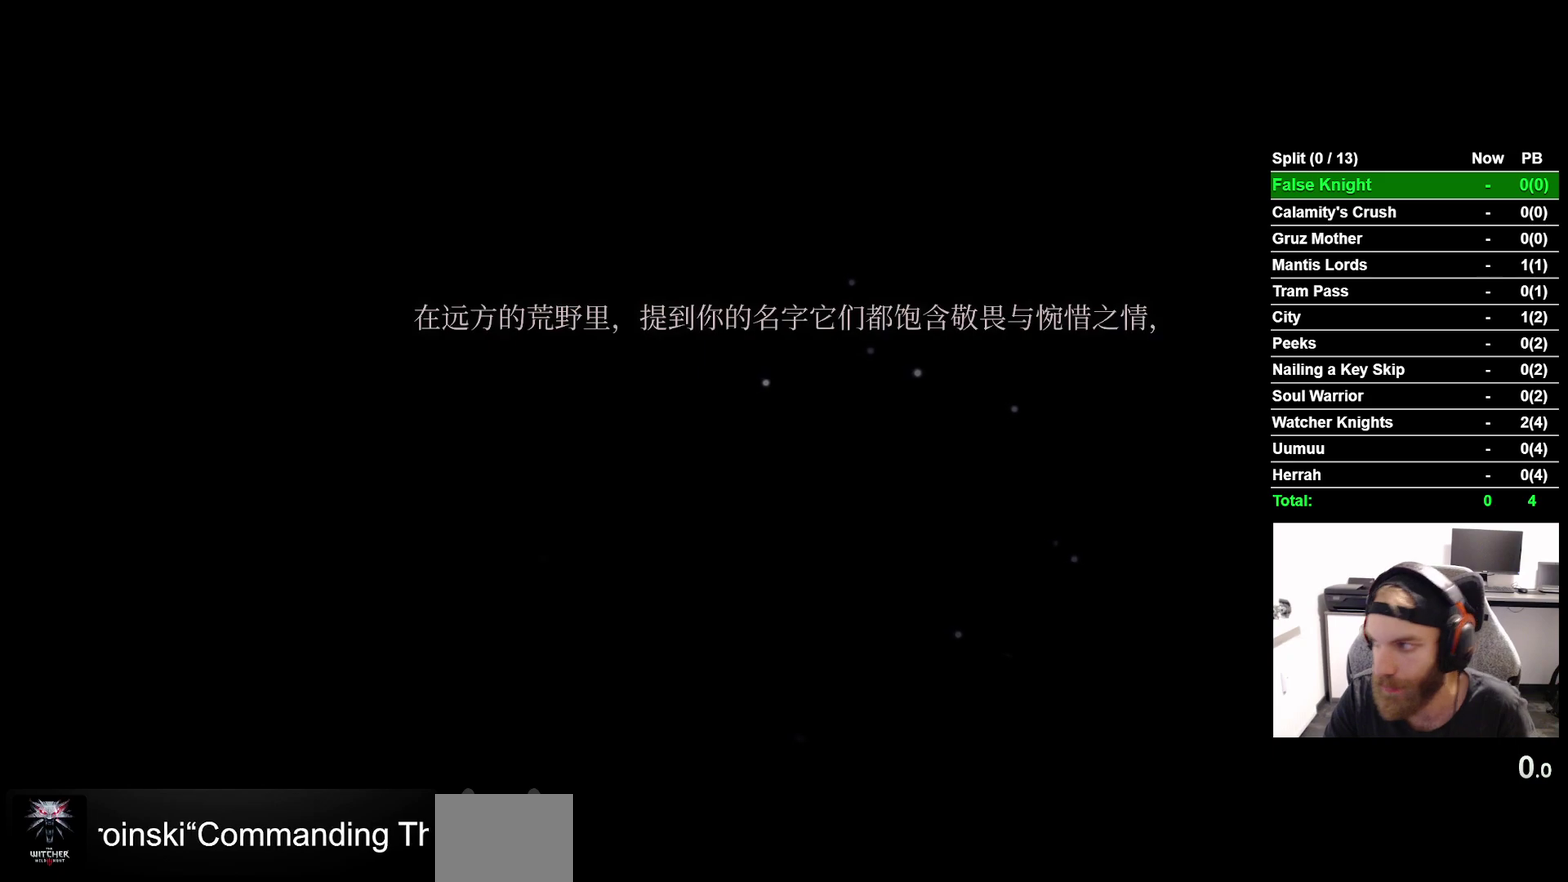
{"buttons": [], "right_stick": "center", "events": [[67, "CROSS", "up"], [167, "CROSS", "down"], [267, "CROSS", "up"], [400, "CROSS", "down"], [467, "CROSS", "up"]]}
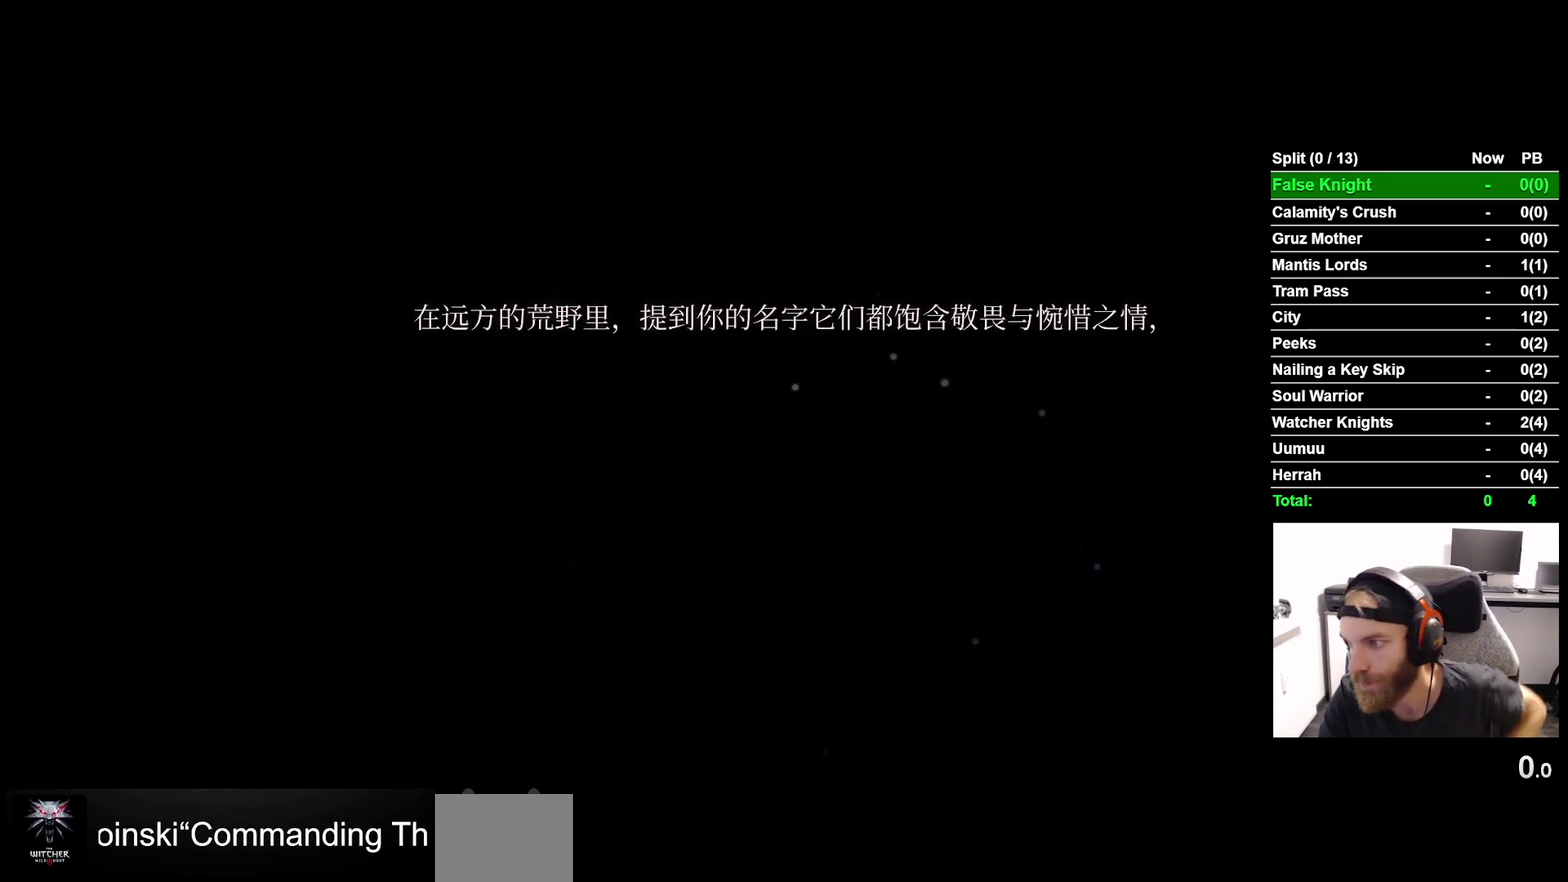
{"buttons": [], "right_stick": "center", "events": [[100, "CROSS", "down"], [183, "CROSS", "up"], [283, "CROSS", "down"], [400, "CROSS", "up"]]}
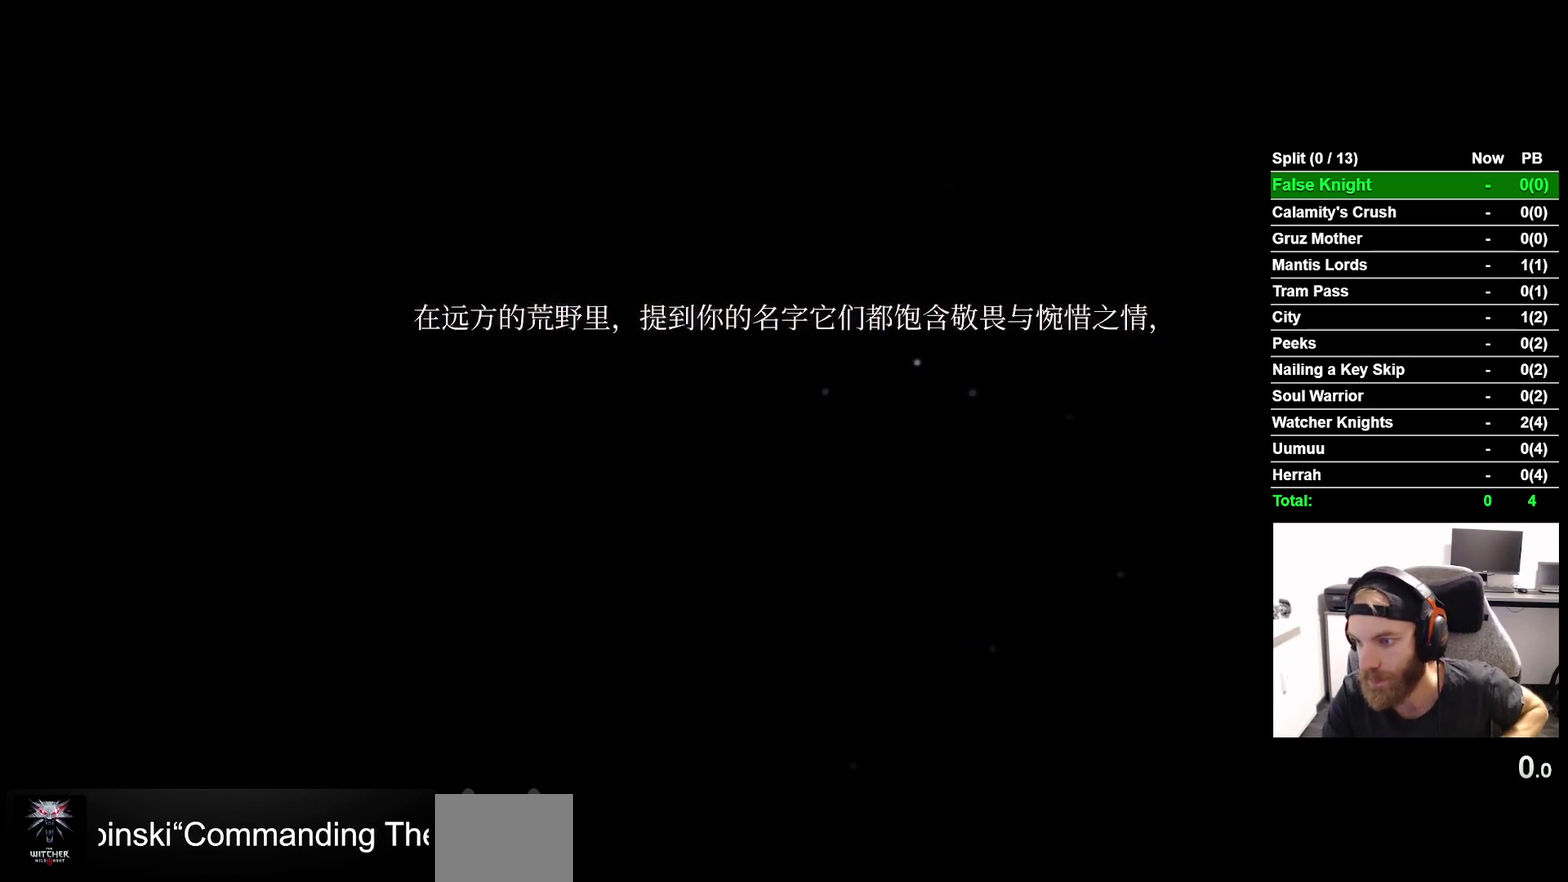
{"buttons": [], "right_stick": "center", "events": [[33, "CROSS", "down"], [167, "CROSS", "up"], [267, "CROSS", "down"], [400, "CROSS", "up"]]}
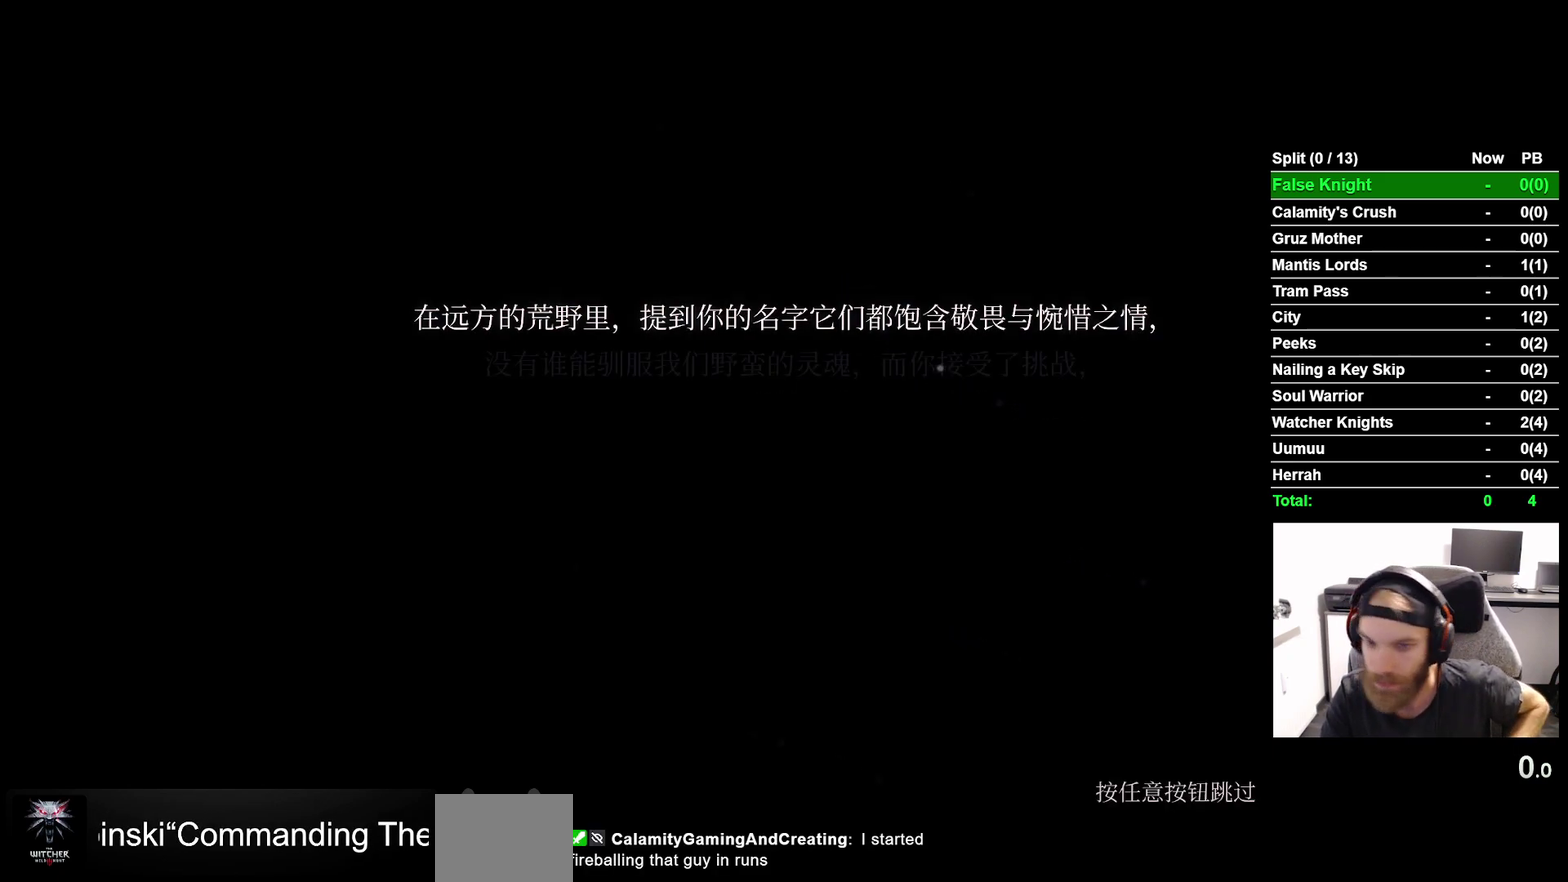
{"buttons": ["CROSS"], "right_stick": "center", "events": [[17, "CROSS", "down"], [133, "CROSS", "up"], [233, "CROSS", "down"], [350, "CROSS", "up"], [467, "CROSS", "down"]]}
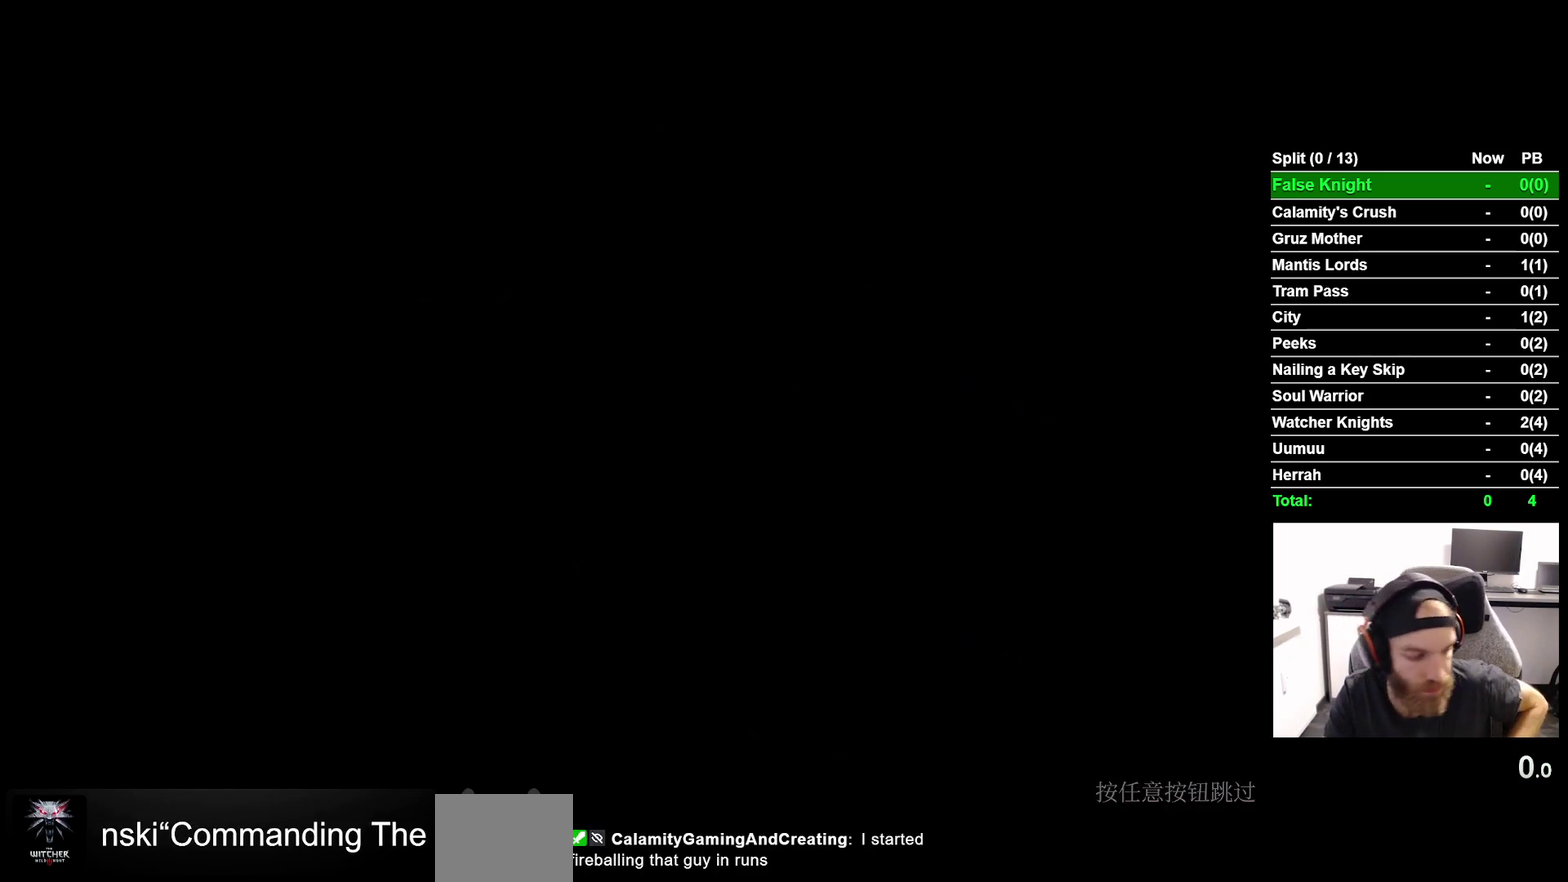
{"buttons": ["CROSS"], "right_stick": "center", "events": [[67, "CROSS", "up"], [200, "CROSS", "down"], [283, "CROSS", "up"], [400, "CROSS", "down"]]}
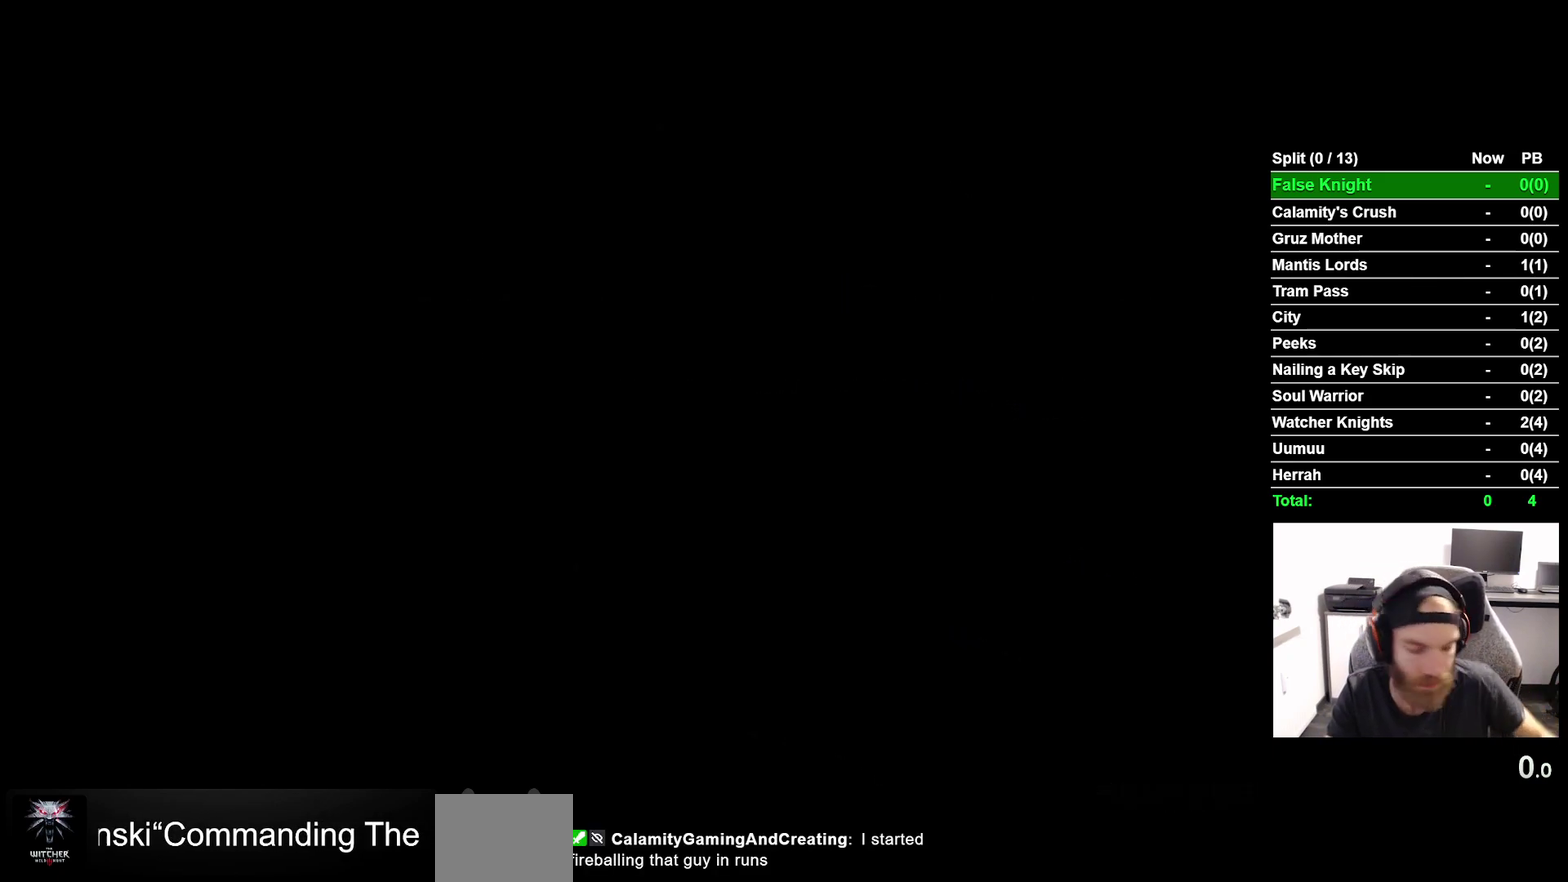
{"buttons": [], "right_stick": "center", "events": [[17, "CROSS", "up"], [150, "CROSS", "down"], [267, "CROSS", "up"], [367, "CROSS", "down"], [500, "CROSS", "up"]]}
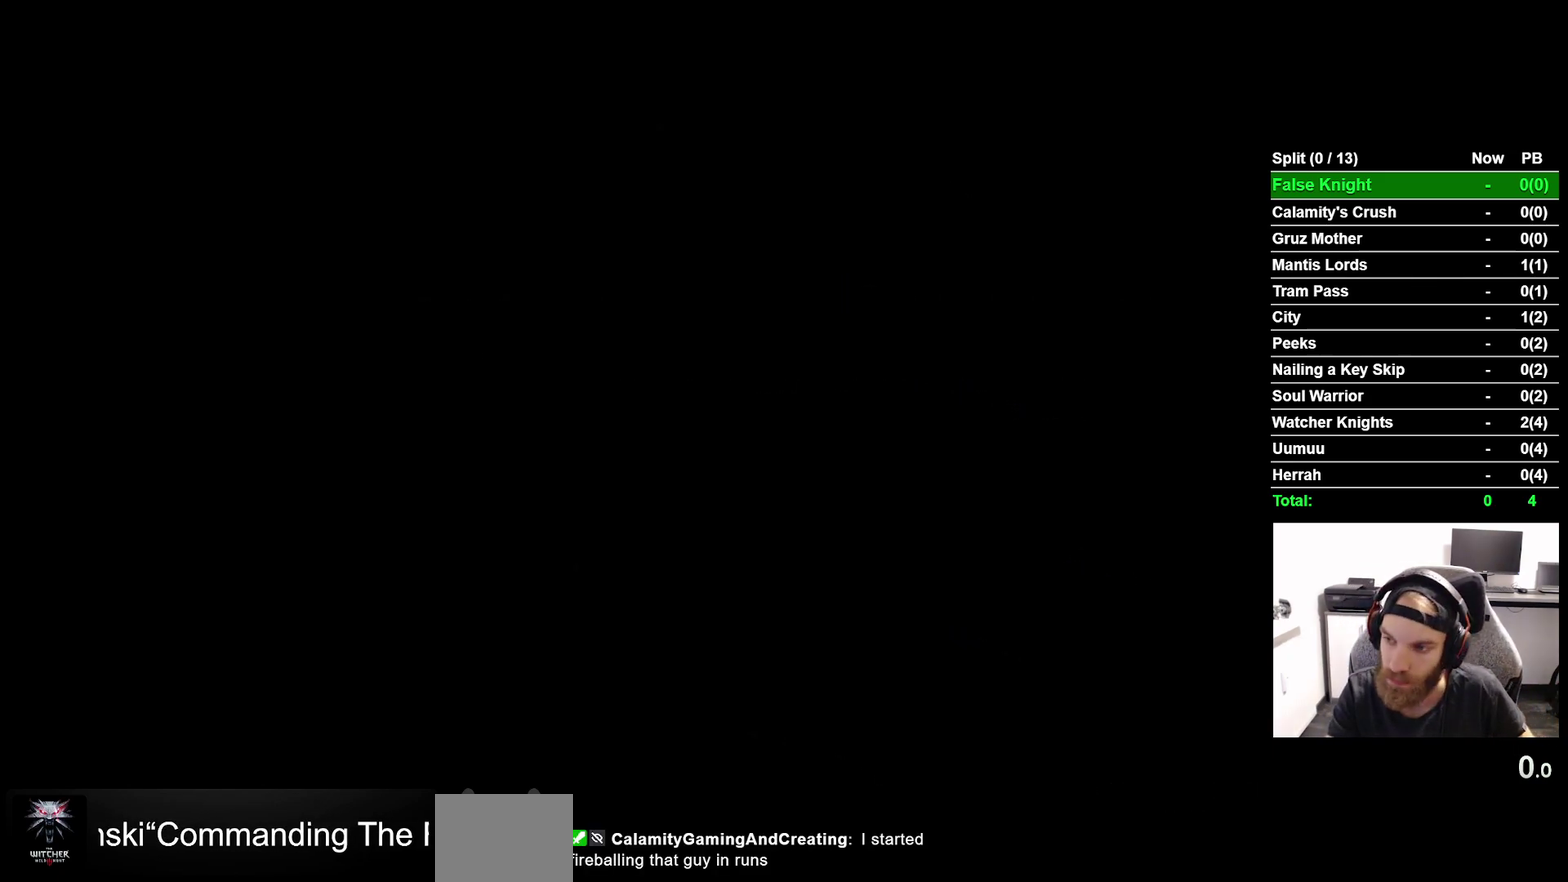
{"buttons": ["CROSS"], "right_stick": "center", "events": [[150, "CROSS", "down"], [283, "CROSS", "up"], [417, "CROSS", "down"]]}
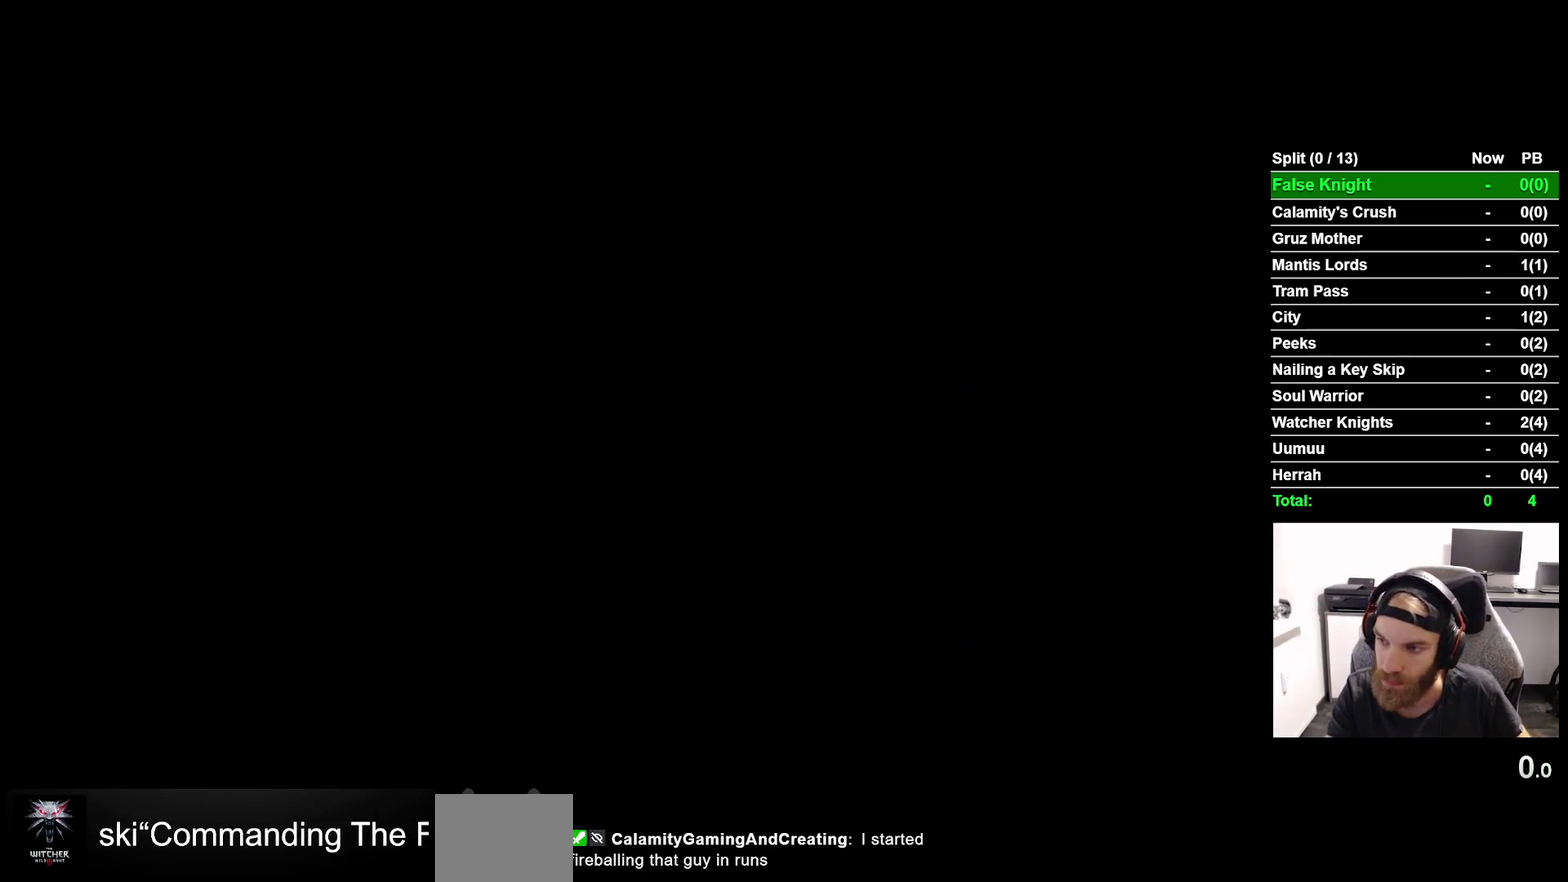
{"buttons": ["CROSS"], "right_stick": "center", "events": [[33, "CROSS", "up"], [183, "CROSS", "down"], [283, "CROSS", "up"], [417, "CROSS", "down"]]}
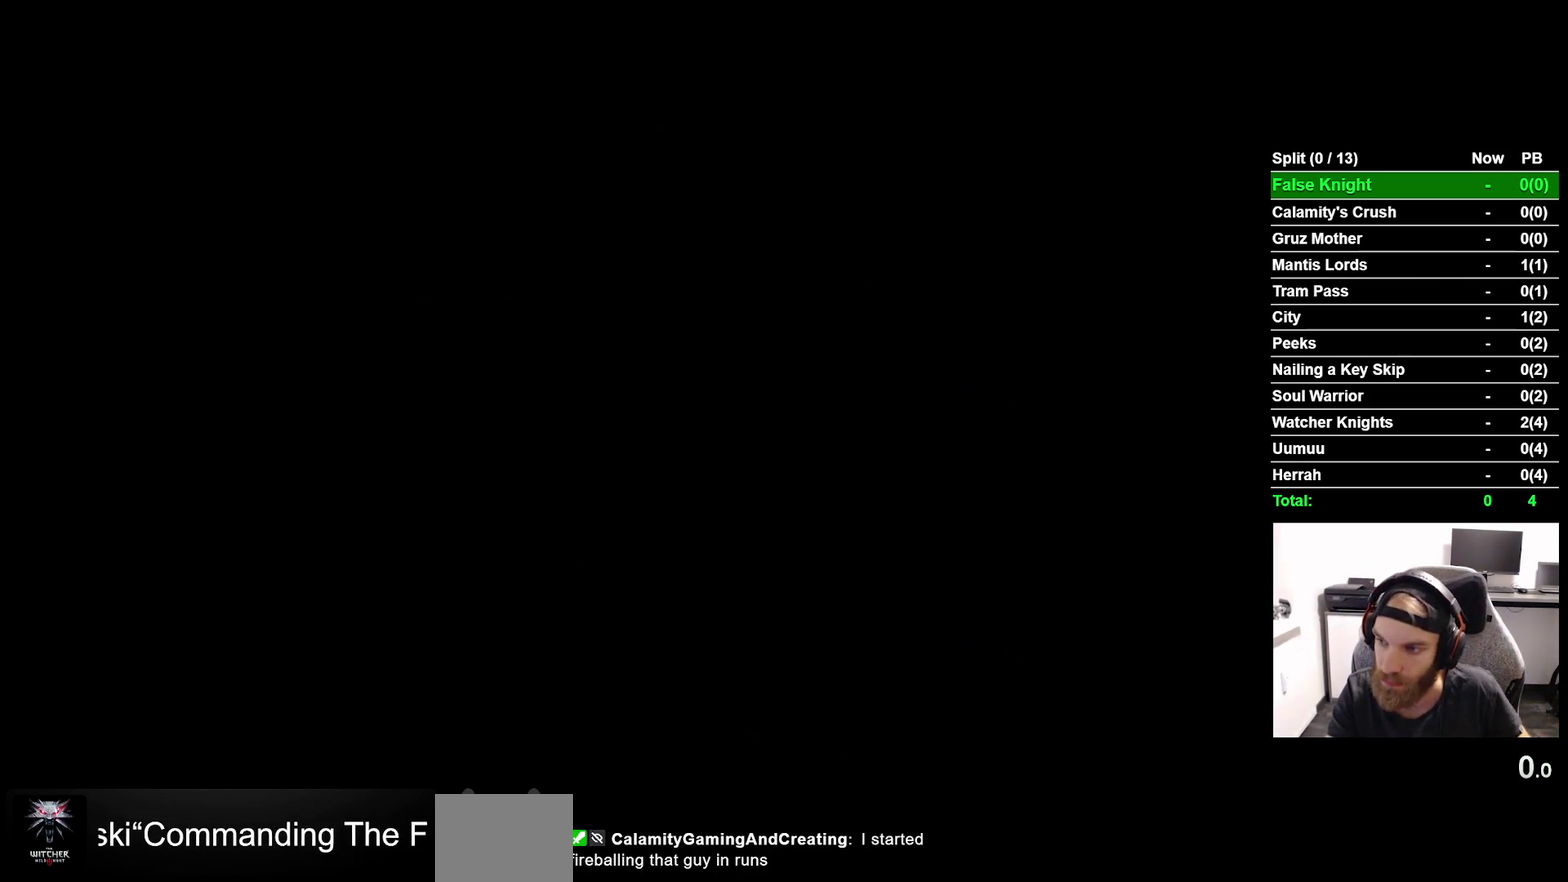
{"buttons": [], "right_stick": "center", "events": [[33, "CROSS", "up"], [167, "CROSS", "down"], [300, "CROSS", "up"], [400, "CROSS", "down"], [500, "CROSS", "up"]]}
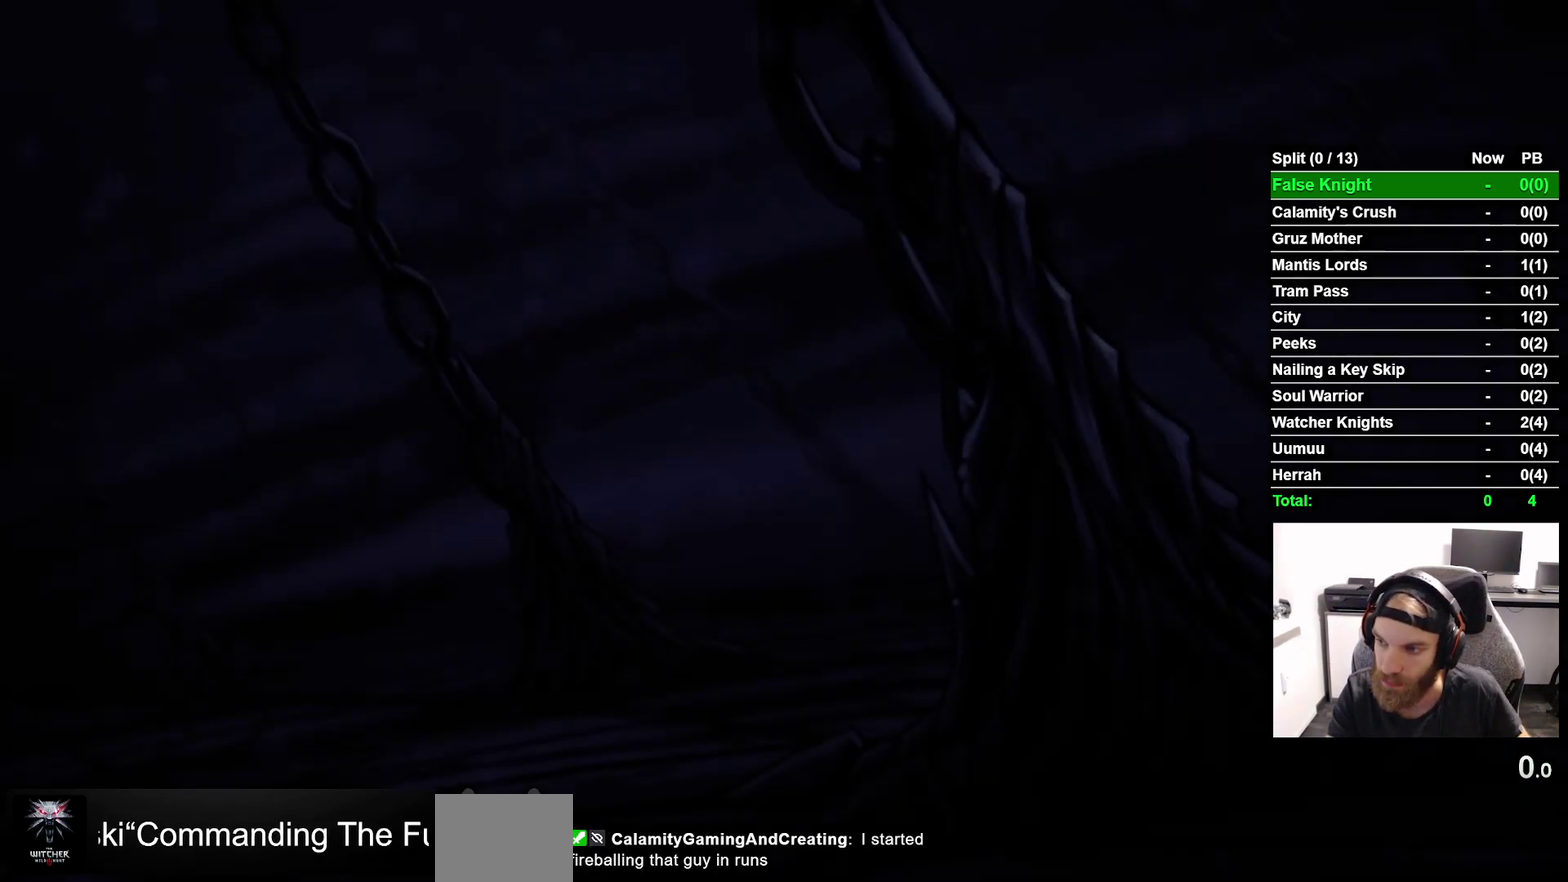
{"buttons": [], "right_stick": "center", "events": [[133, "CROSS", "down"], [233, "CROSS", "up"], [367, "CROSS", "down"], [483, "CROSS", "up"]]}
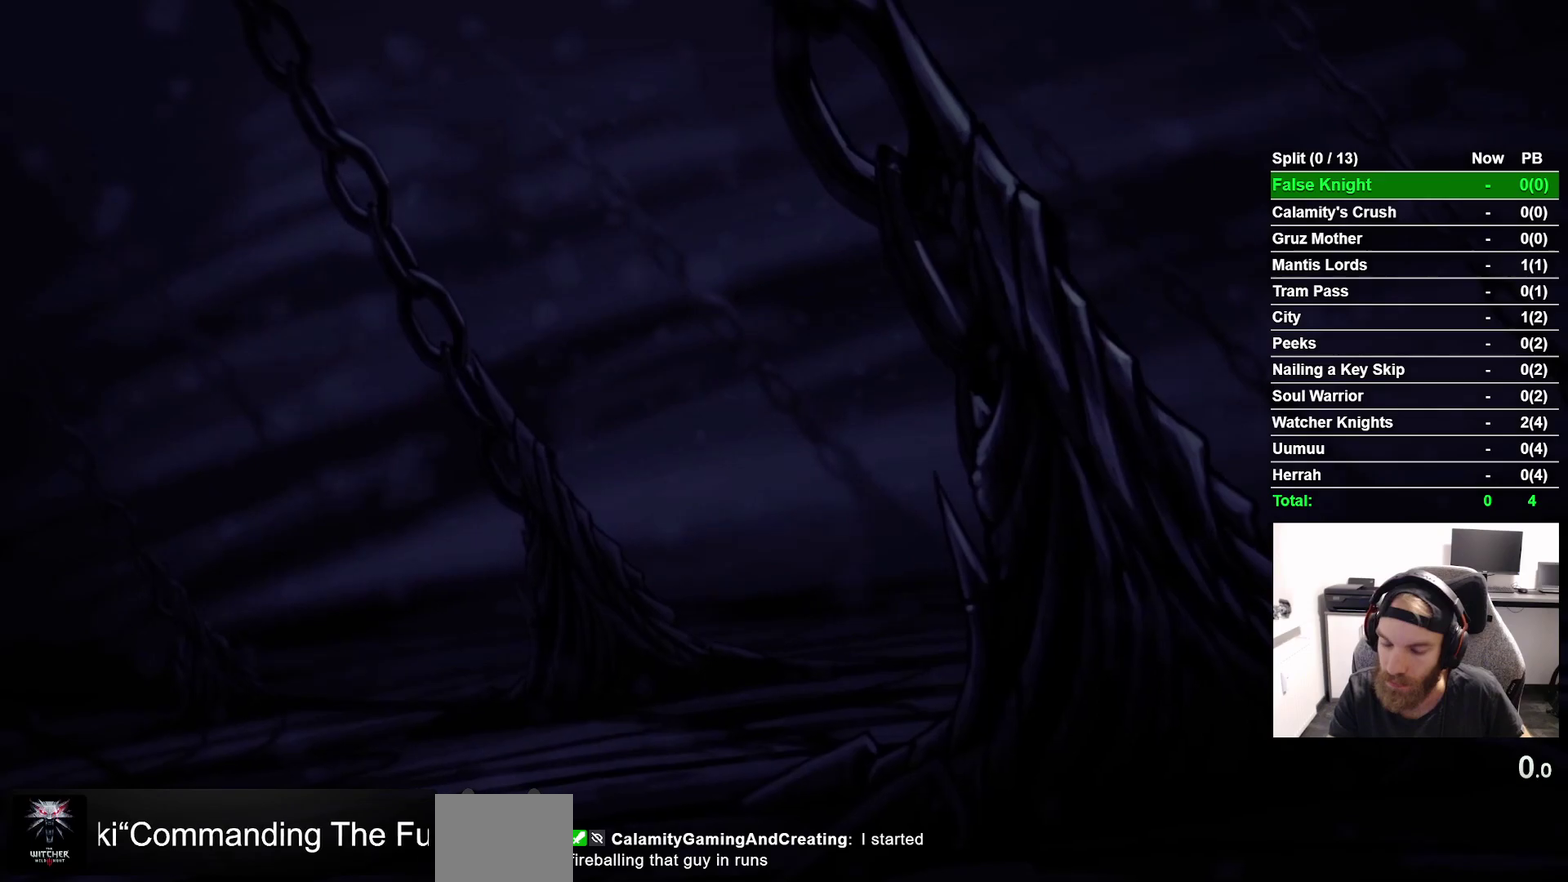
{"buttons": [], "right_stick": "center", "events": [[100, "CROSS", "down"], [233, "CROSS", "up"], [350, "CROSS", "down"], [467, "CROSS", "up"]]}
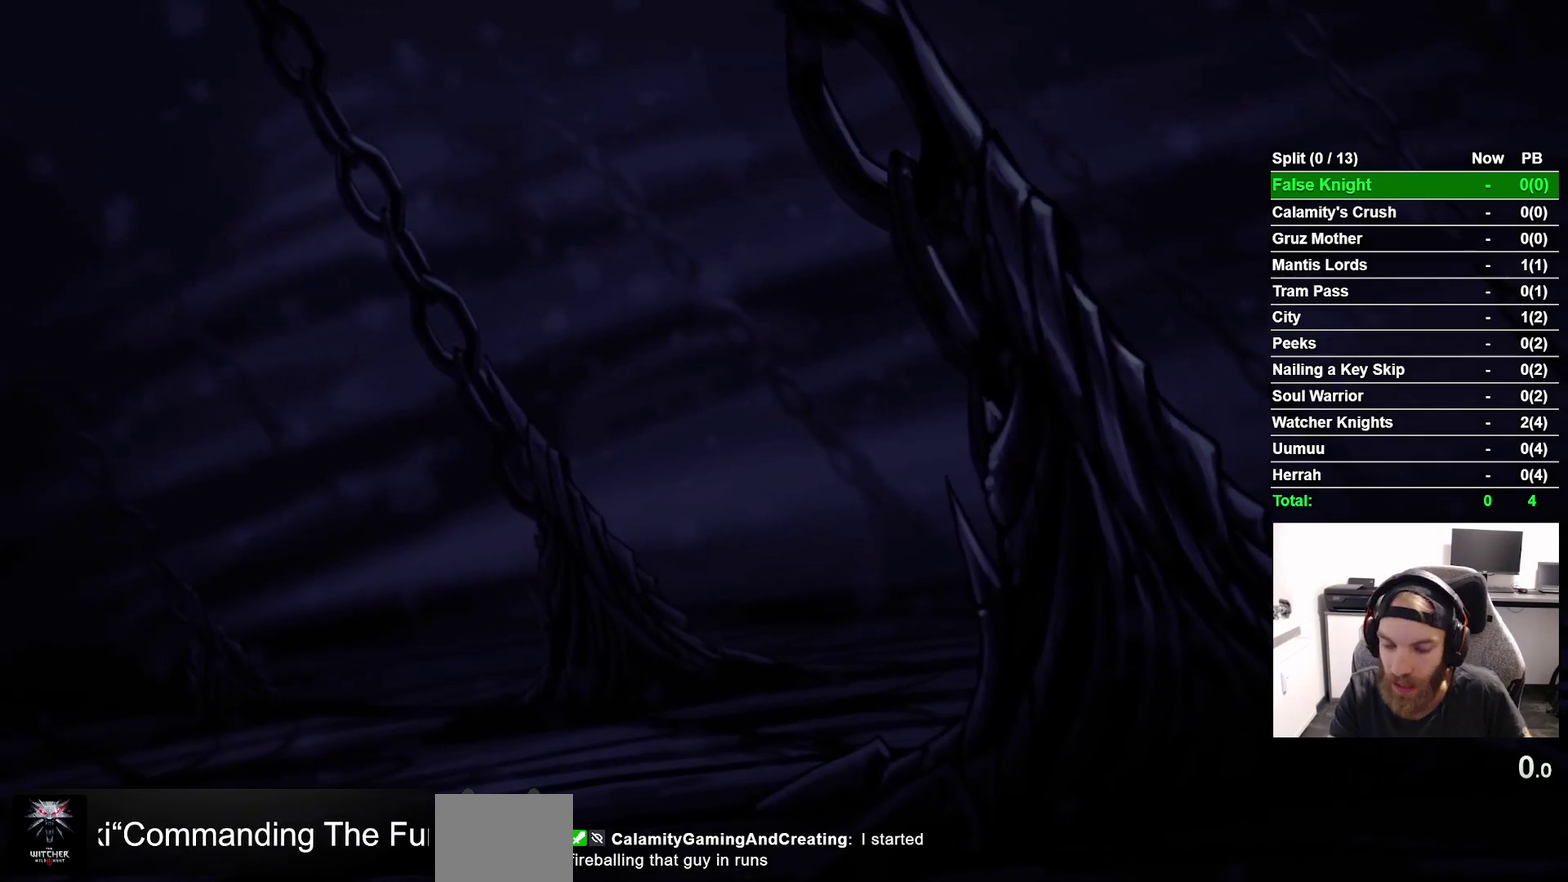
{"buttons": [], "right_stick": "center", "events": [[100, "CROSS", "down"], [200, "CROSS", "up"], [350, "CROSS", "down"], [500, "CROSS", "up"]]}
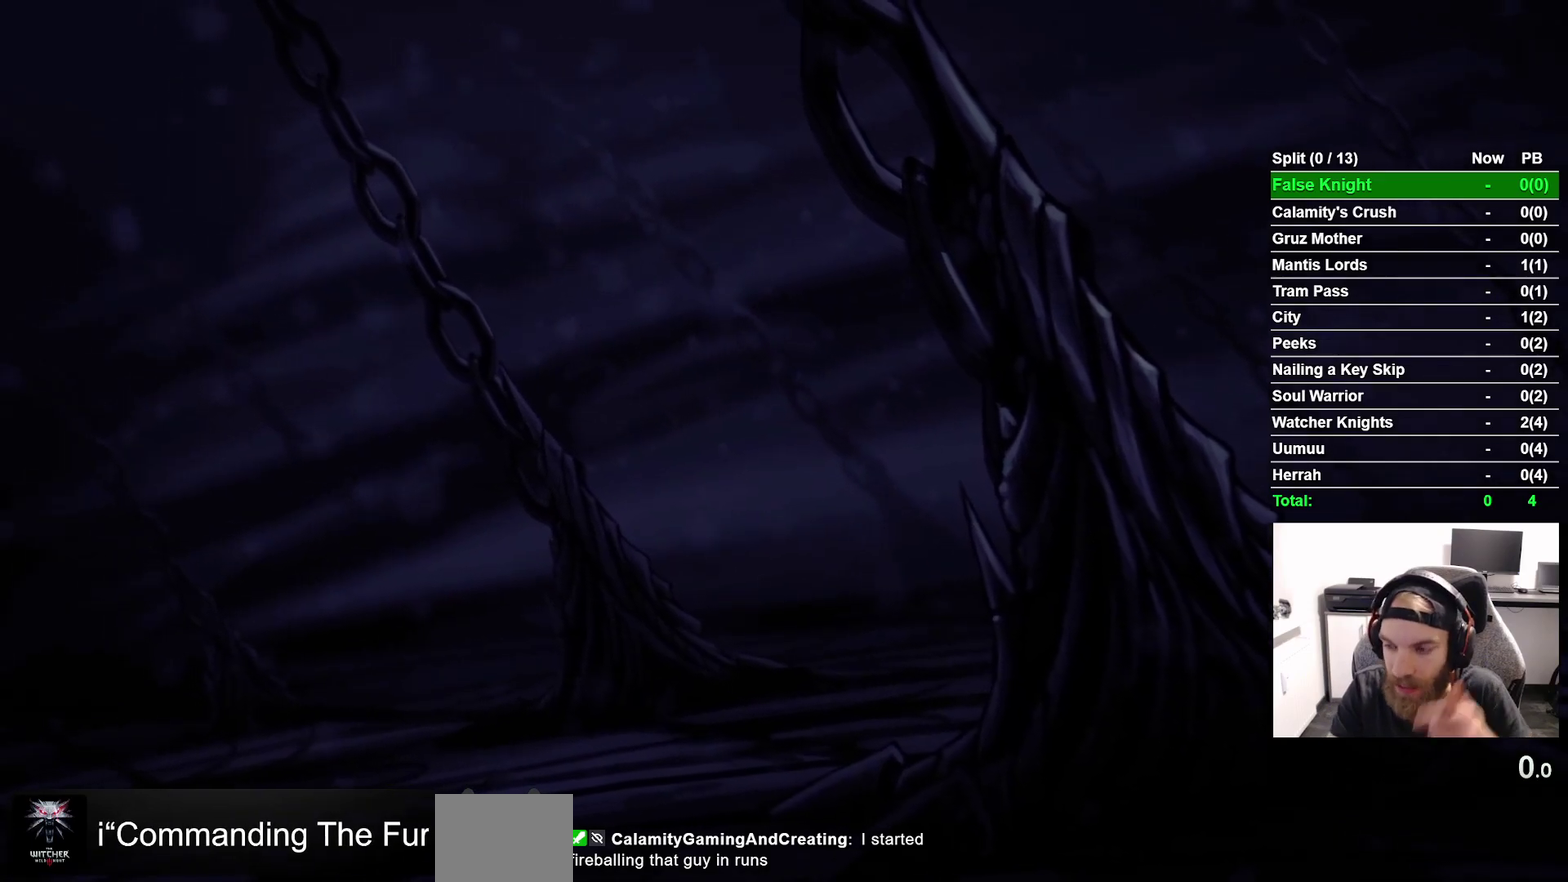
{"buttons": [], "right_stick": "center", "events": [[317, "CROSS", "down"], [433, "CROSS", "up"]]}
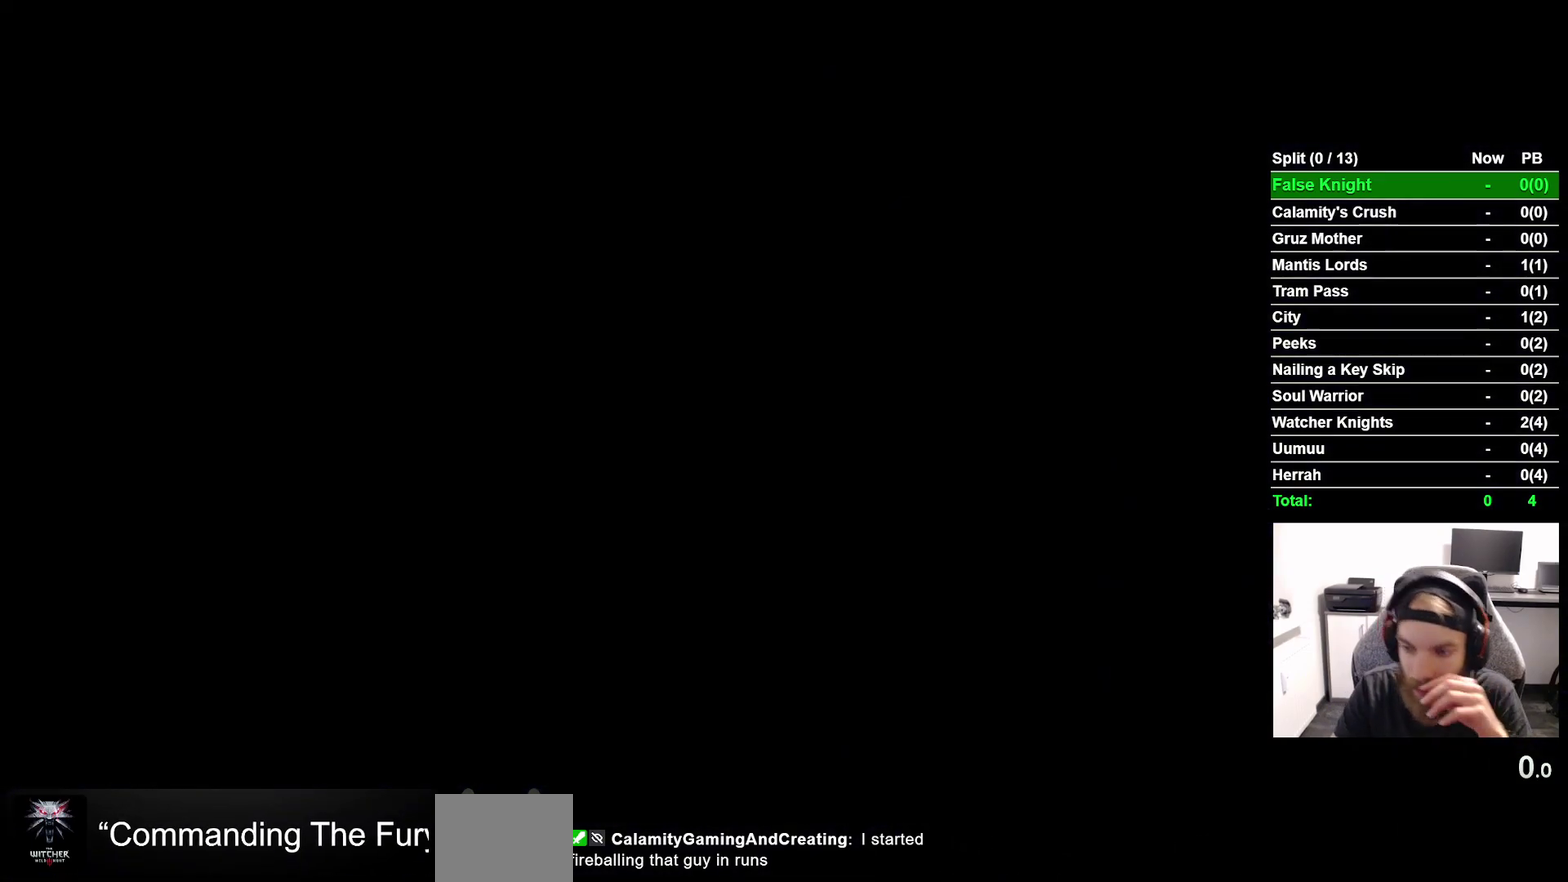
{"buttons": [], "right_stick": "center", "events": [[133, "CROSS", "down"], [267, "CROSS", "up"], [367, "CROSS", "down"], [500, "CROSS", "up"]]}
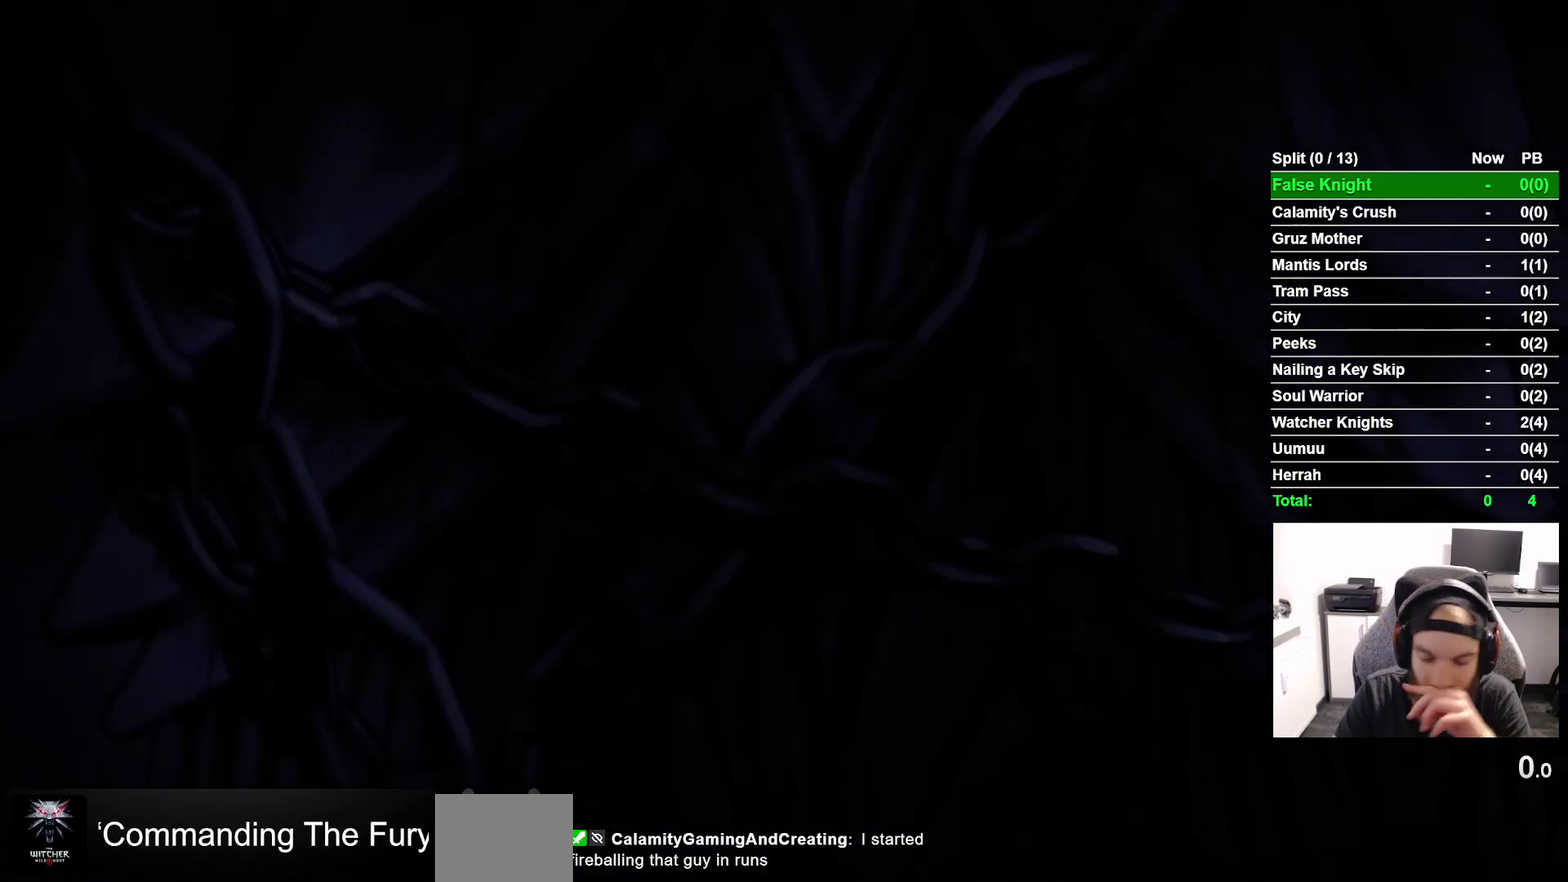
{"buttons": [], "right_stick": "center", "events": [[100, "CROSS", "down"], [217, "CROSS", "up"], [317, "CROSS", "down"], [433, "CROSS", "up"]]}
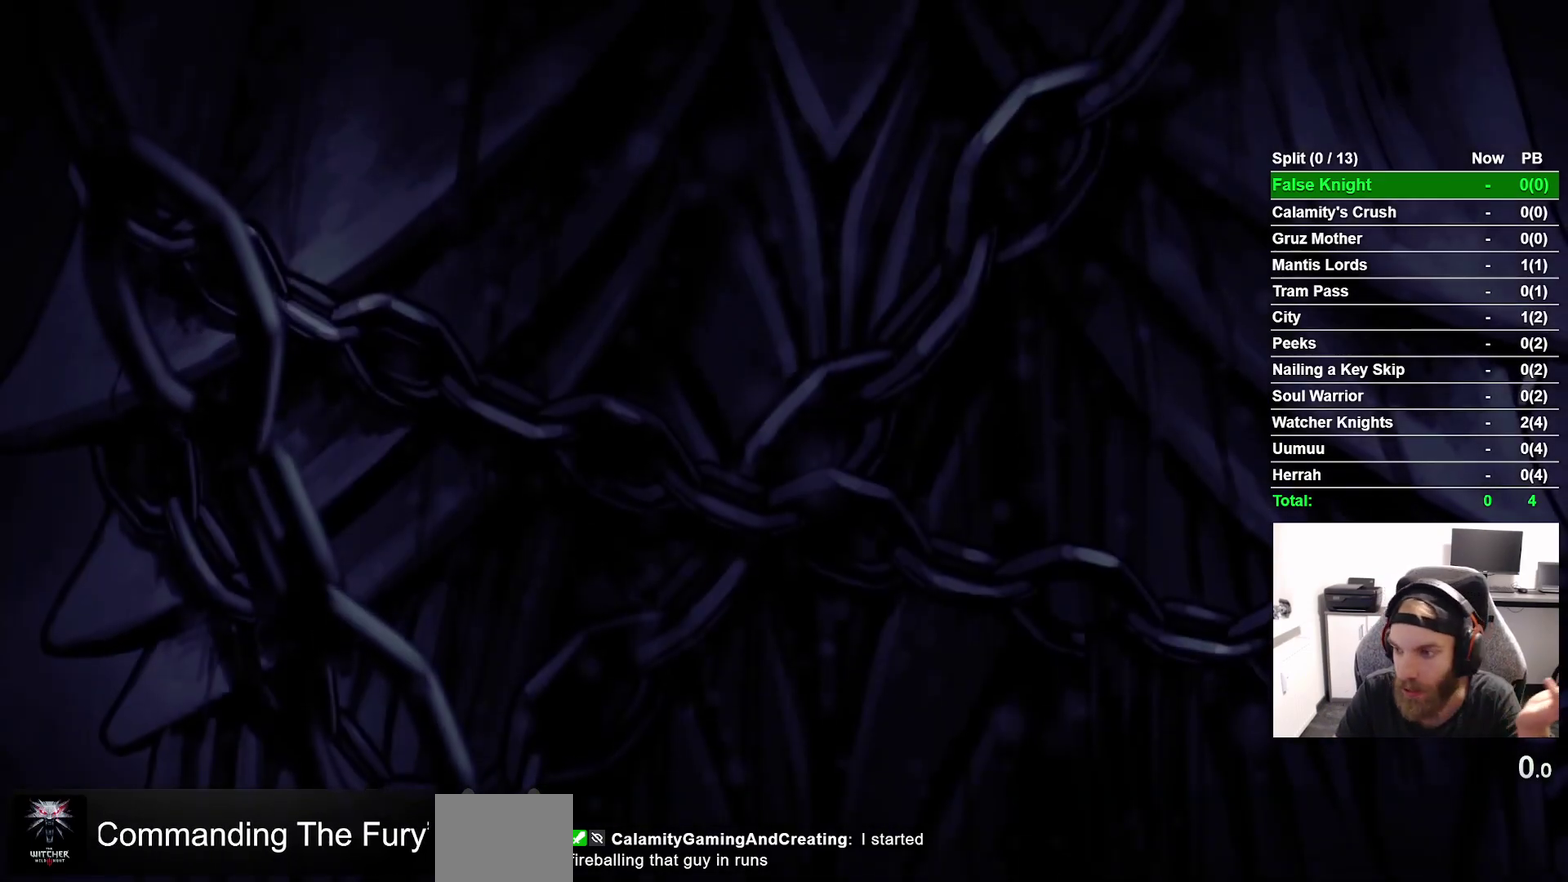
{"buttons": ["CROSS"], "right_stick": "center", "events": [[50, "CROSS", "down"], [150, "CROSS", "up"], [267, "CROSS", "down"], [367, "CROSS", "up"], [483, "CROSS", "down"]]}
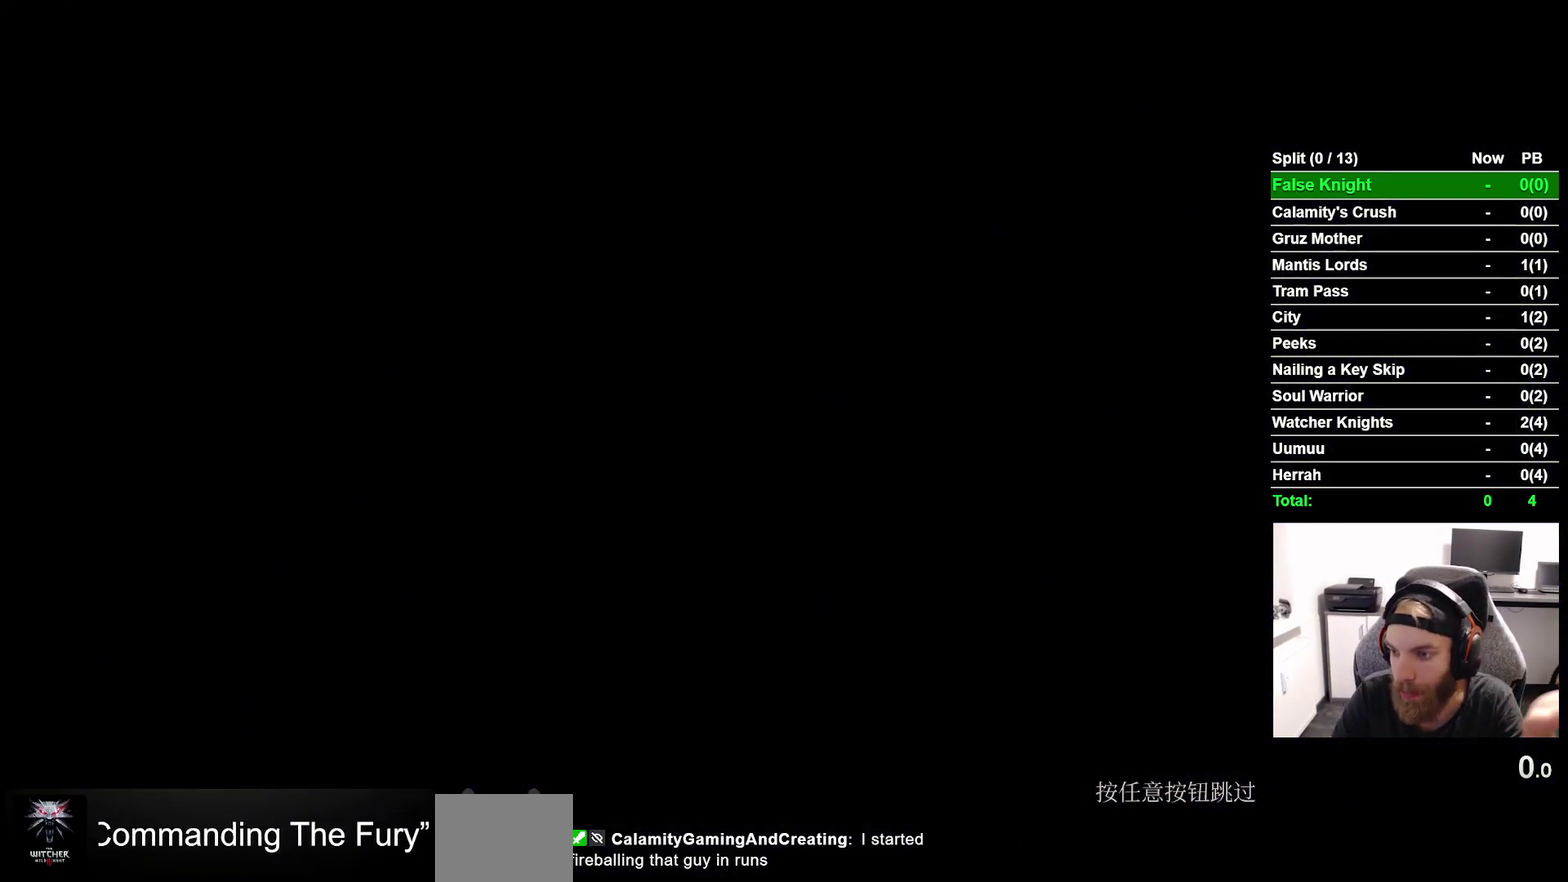
{"buttons": ["CROSS"], "right_stick": "center", "events": [[83, "CROSS", "up"], [200, "CROSS", "down"], [283, "CROSS", "up"], [417, "CROSS", "down"]]}
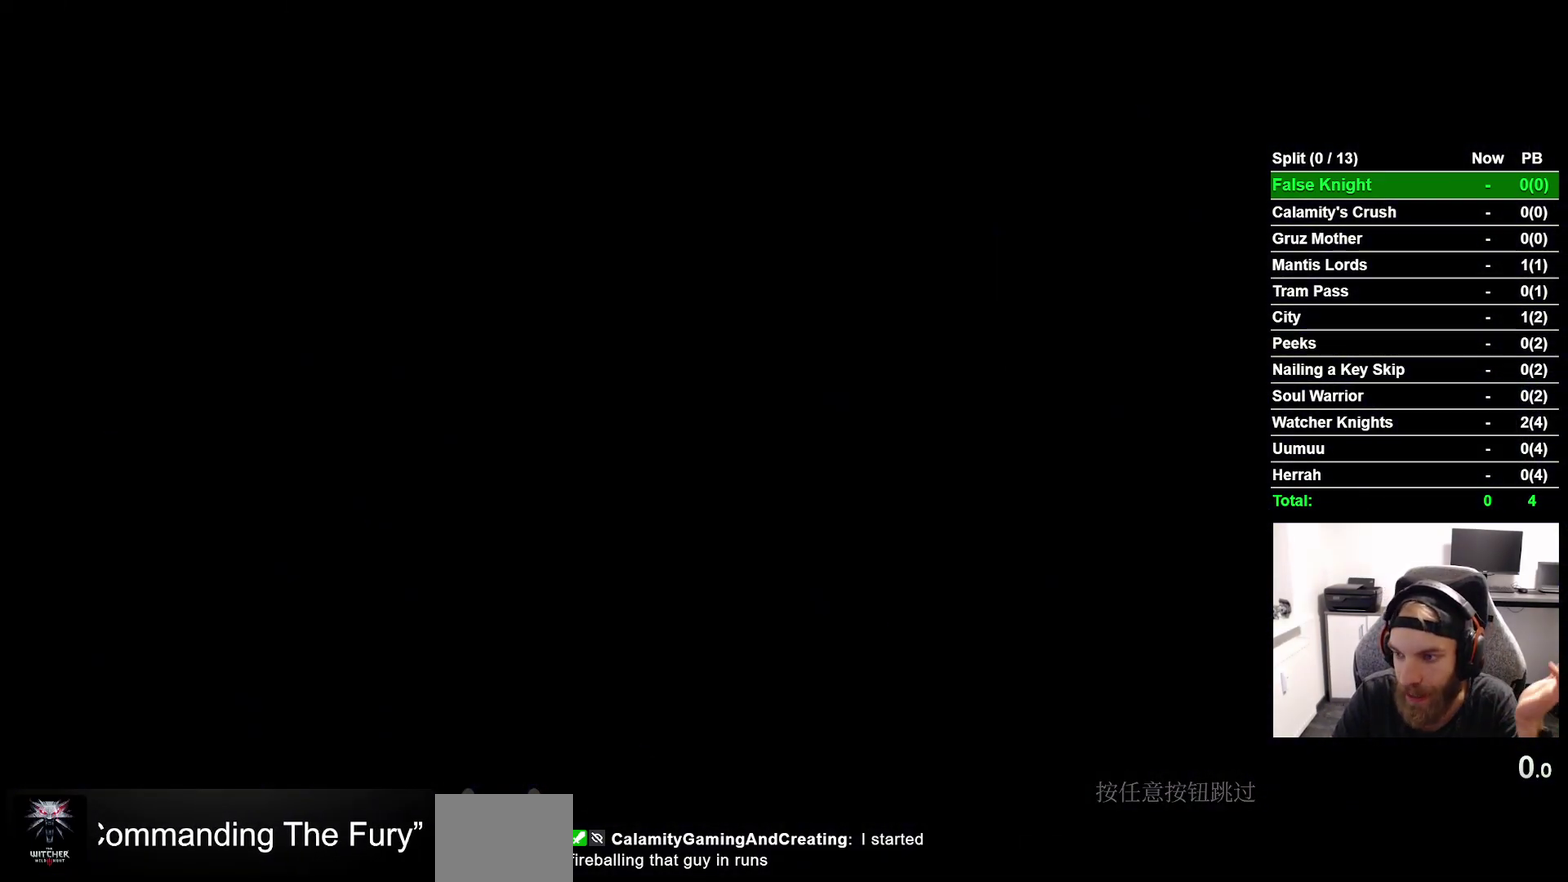
{"buttons": [], "right_stick": "center", "events": [[17, "CROSS", "up"], [133, "CROSS", "down"], [250, "CROSS", "up"], [367, "CROSS", "down"], [500, "CROSS", "up"]]}
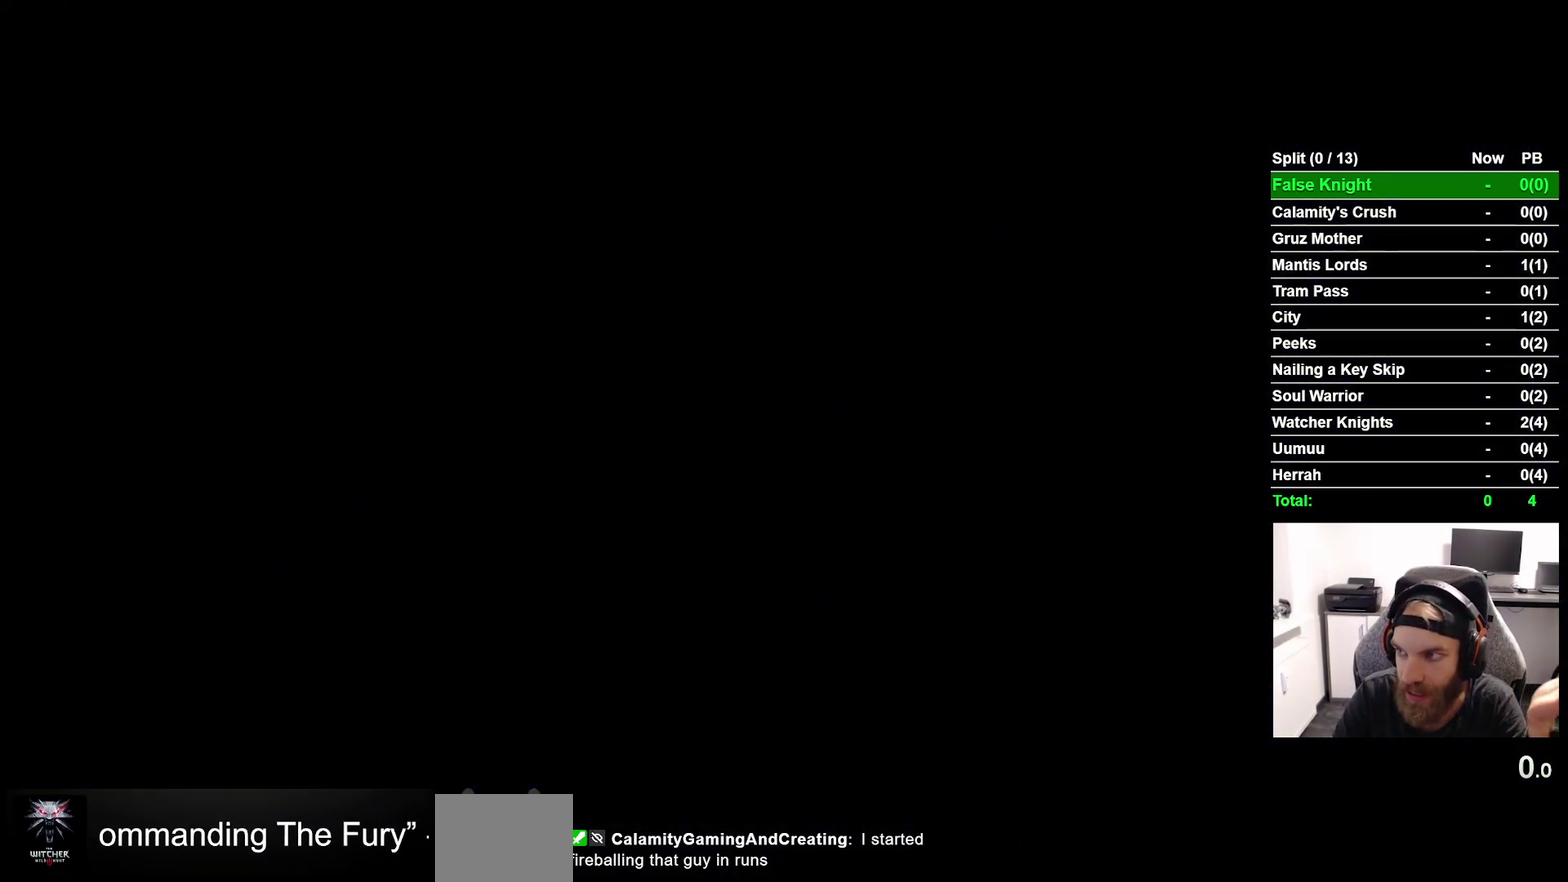
{"buttons": [], "right_stick": "center", "events": [[83, "CROSS", "down"], [217, "CROSS", "up"], [333, "CROSS", "down"], [450, "CROSS", "up"]]}
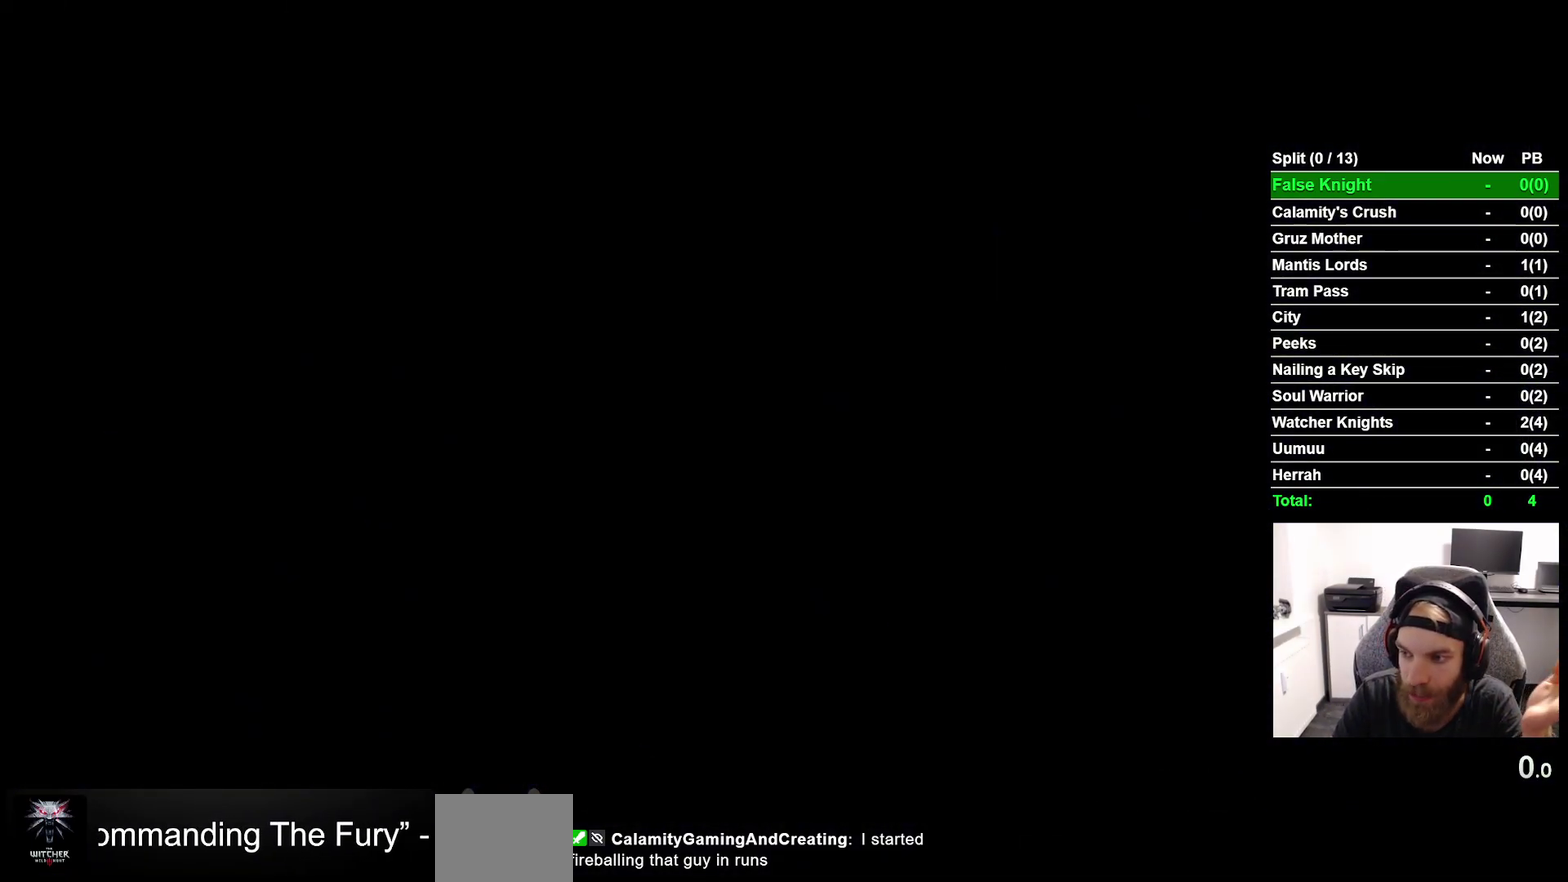
{"buttons": [], "right_stick": "center", "events": [[83, "CROSS", "down"], [217, "CROSS", "up"], [300, "CROSS", "down"], [433, "CROSS", "up"]]}
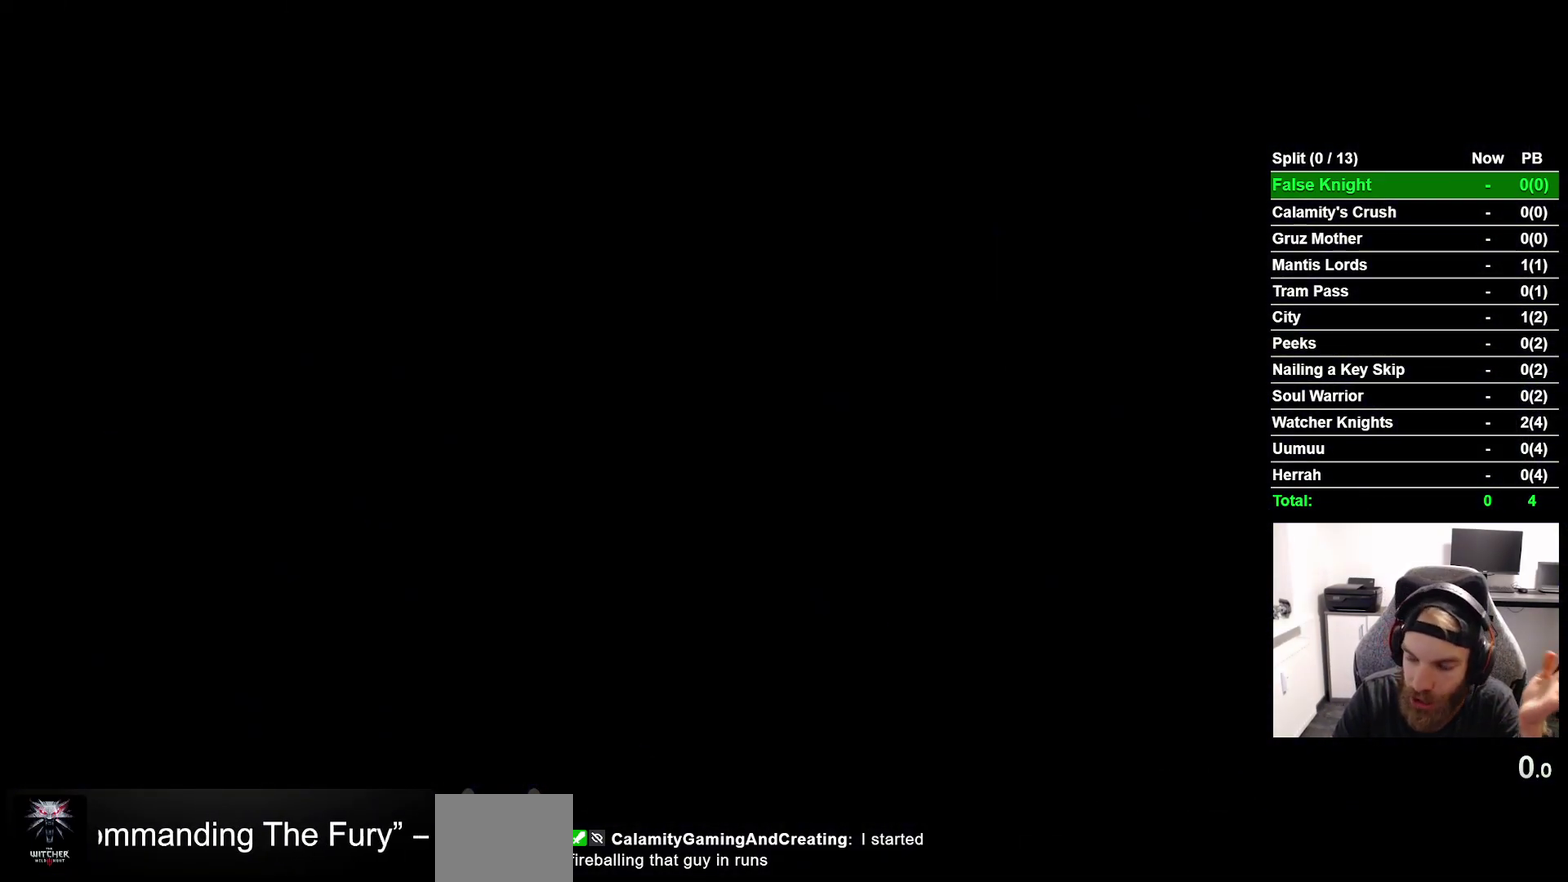
{"buttons": [], "right_stick": "center", "events": [[67, "CROSS", "down"], [200, "CROSS", "up"], [333, "CROSS", "down"], [467, "CROSS", "up"]]}
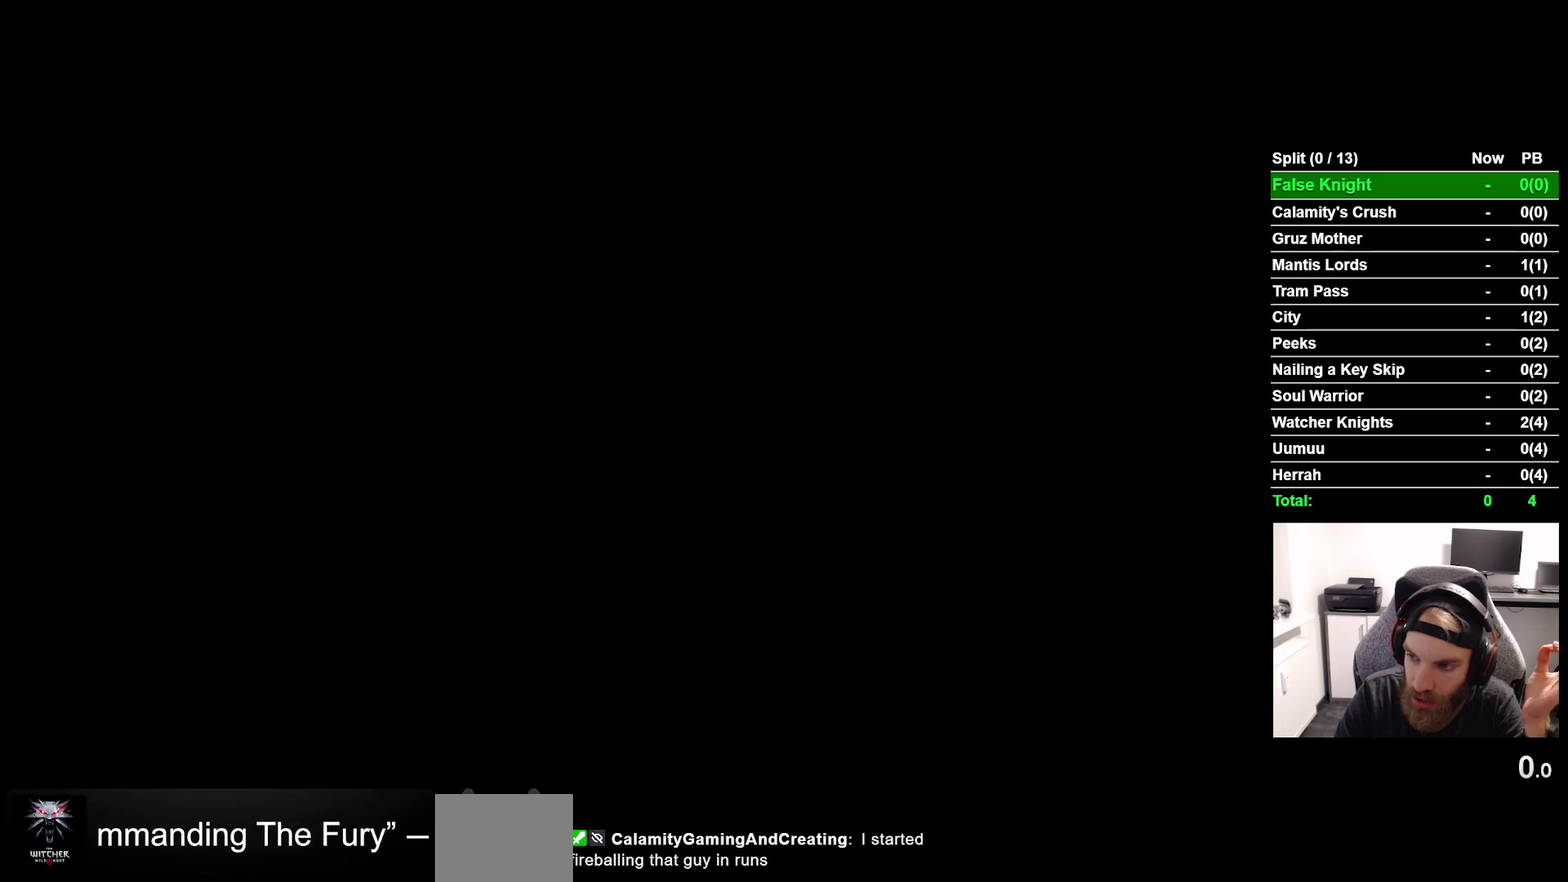
{"buttons": [], "right_stick": "center", "events": [[67, "CROSS", "down"], [183, "CROSS", "up"], [317, "CROSS", "down"], [417, "CROSS", "up"]]}
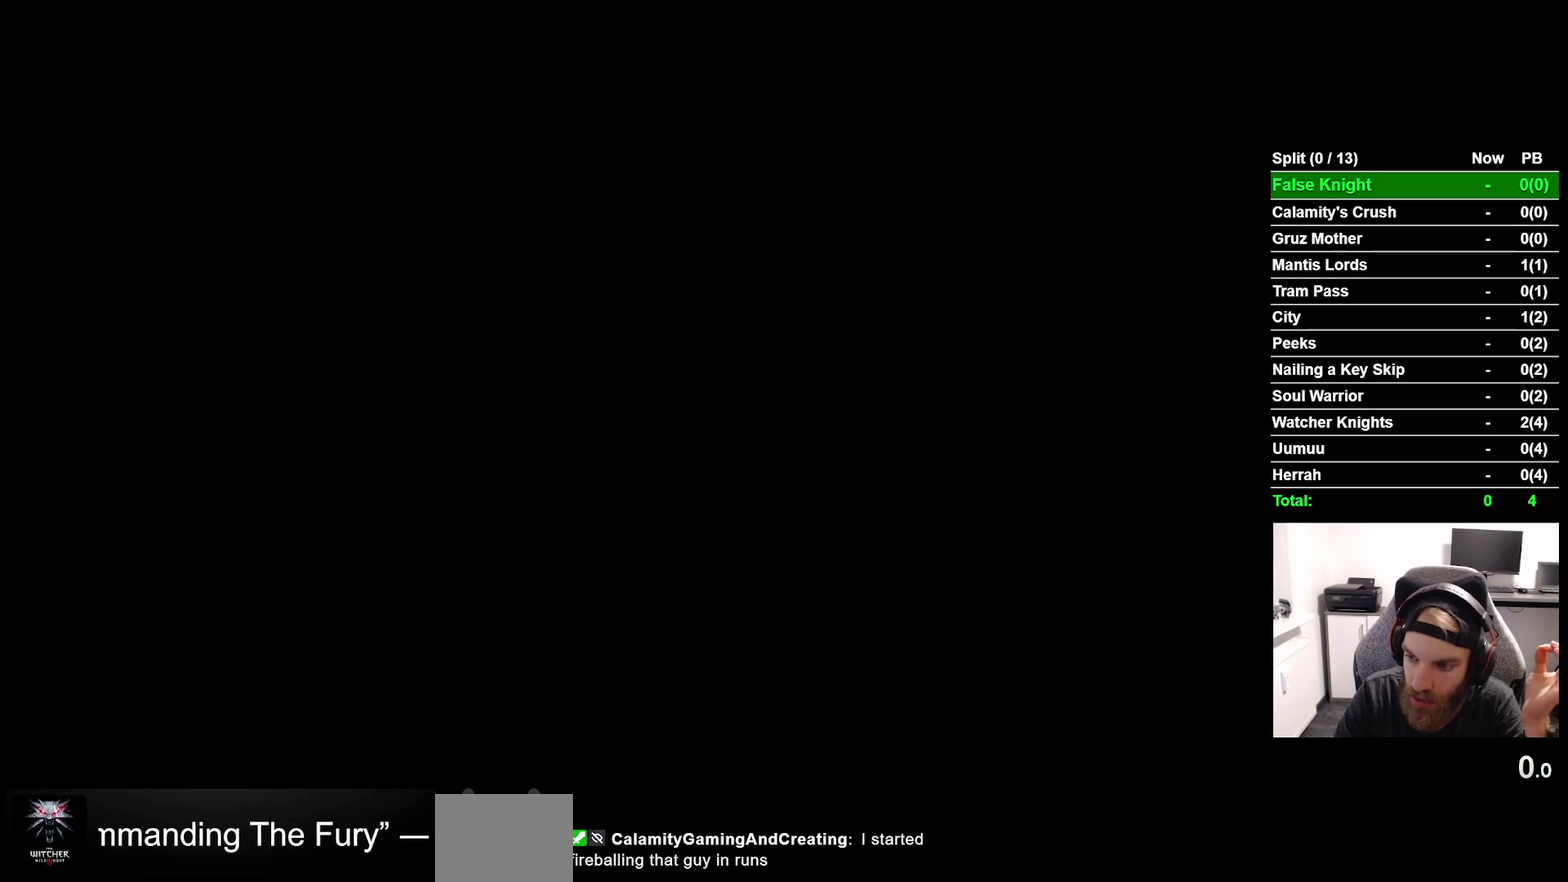
{"buttons": ["CROSS"], "right_stick": "center", "events": [[17, "CROSS", "down"], [133, "CROSS", "up"], [233, "CROSS", "down"], [333, "CROSS", "up"], [450, "CROSS", "down"]]}
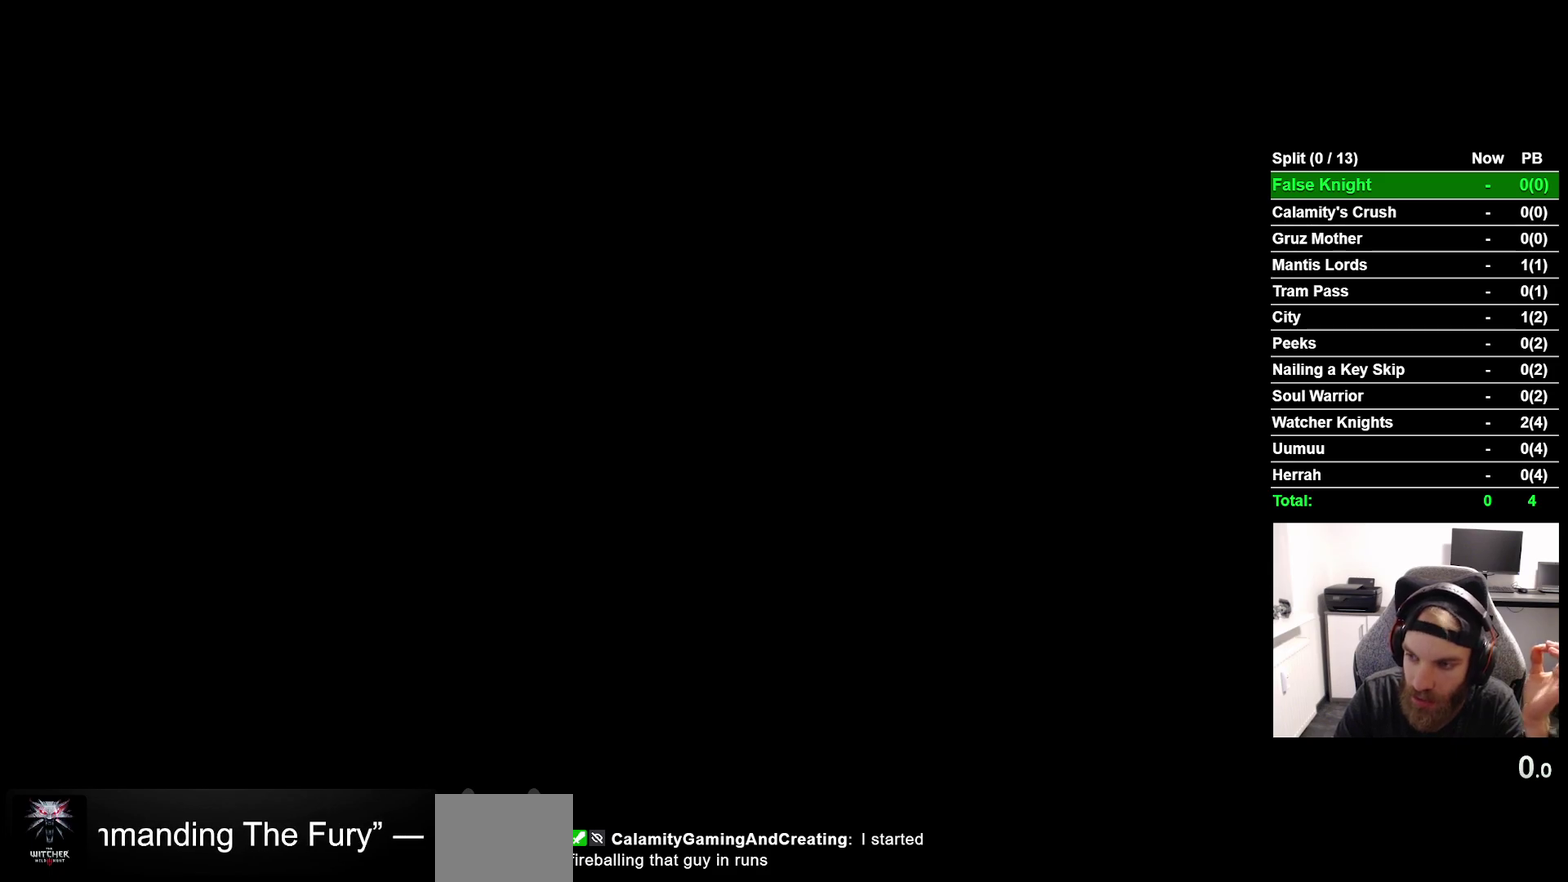
{"buttons": [], "right_stick": "center", "events": [[67, "CROSS", "up"], [167, "CROSS", "down"], [283, "CROSS", "up"], [383, "CROSS", "down"], [500, "CROSS", "up"]]}
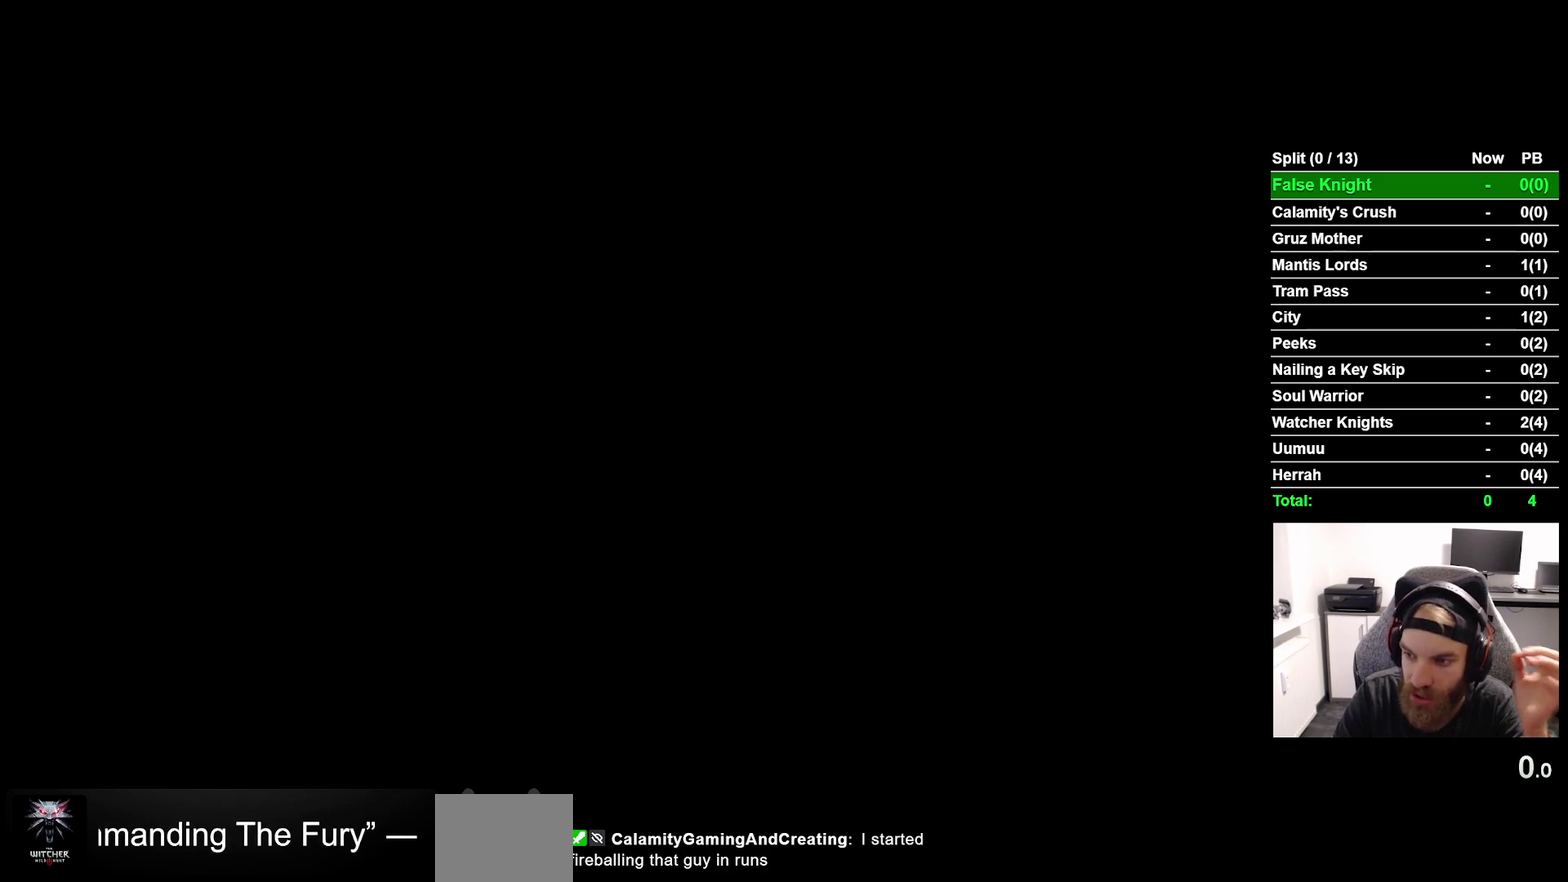
{"buttons": [], "right_stick": "center", "events": [[100, "CROSS", "down"], [200, "CROSS", "up"], [333, "CROSS", "down"], [450, "CROSS", "up"]]}
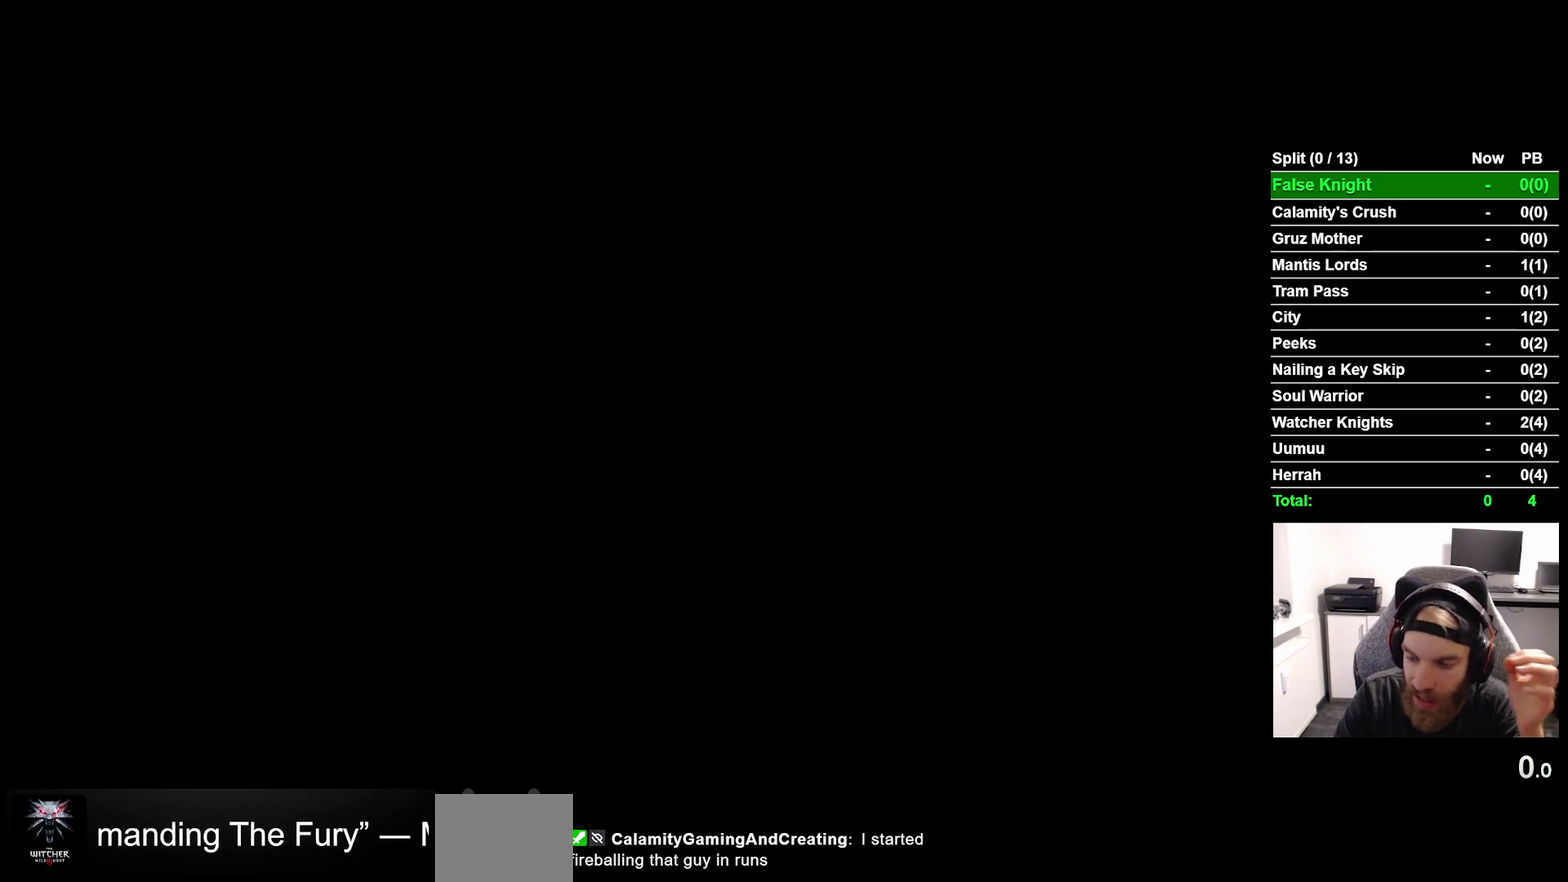
{"buttons": [], "right_stick": "center", "events": [[83, "CROSS", "down"], [183, "CROSS", "up"], [300, "CROSS", "down"], [417, "CROSS", "up"]]}
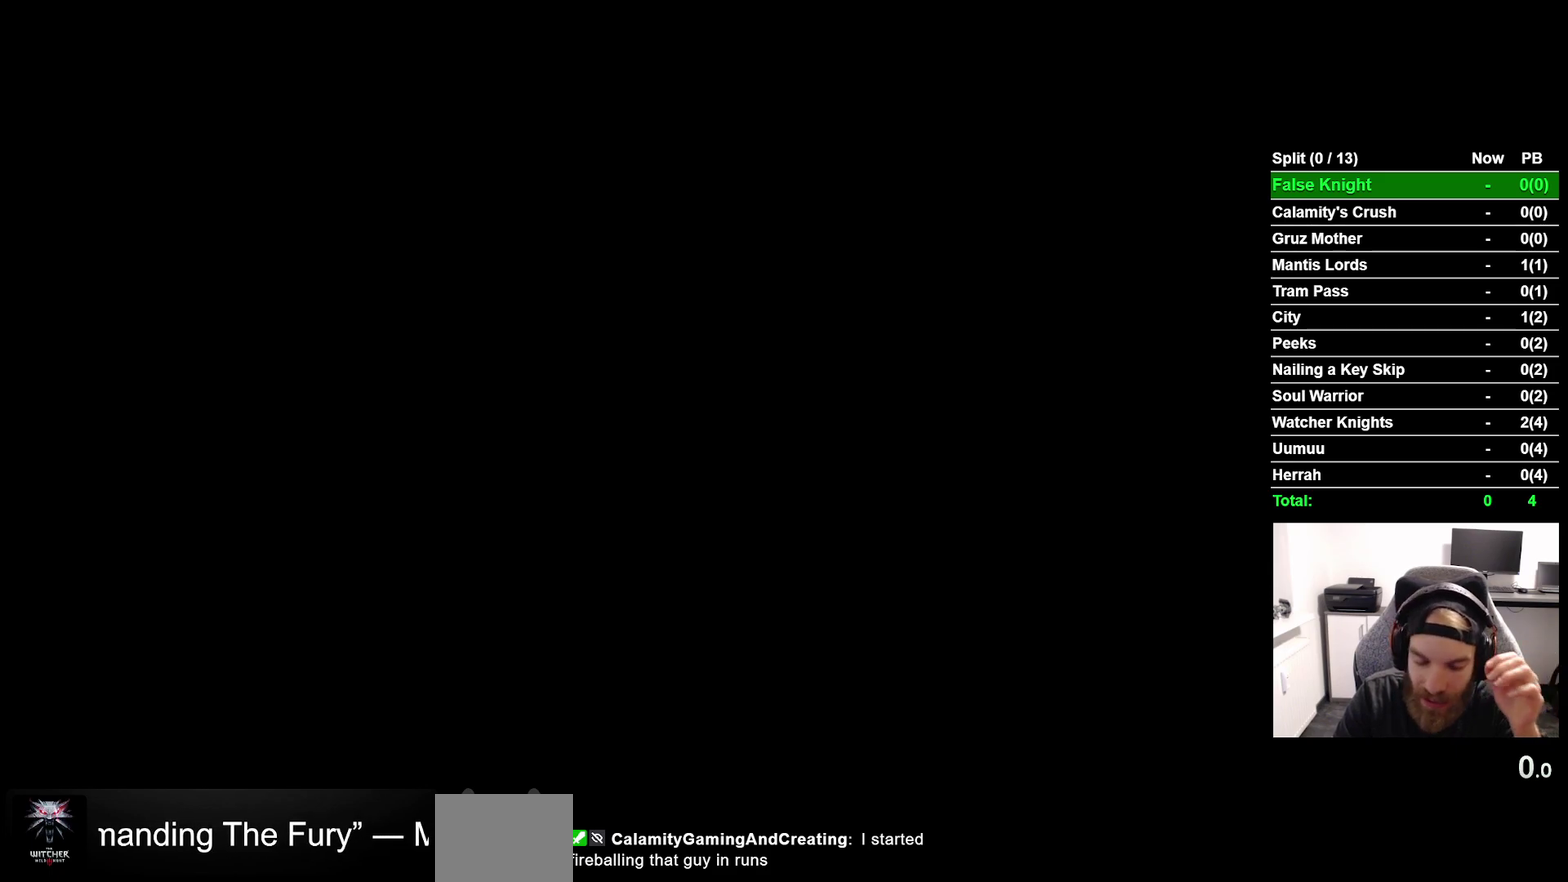
{"buttons": ["CROSS"], "right_stick": "center", "events": [[17, "CROSS", "down"], [133, "CROSS", "up"], [267, "CROSS", "down"], [367, "CROSS", "up"], [483, "CROSS", "down"]]}
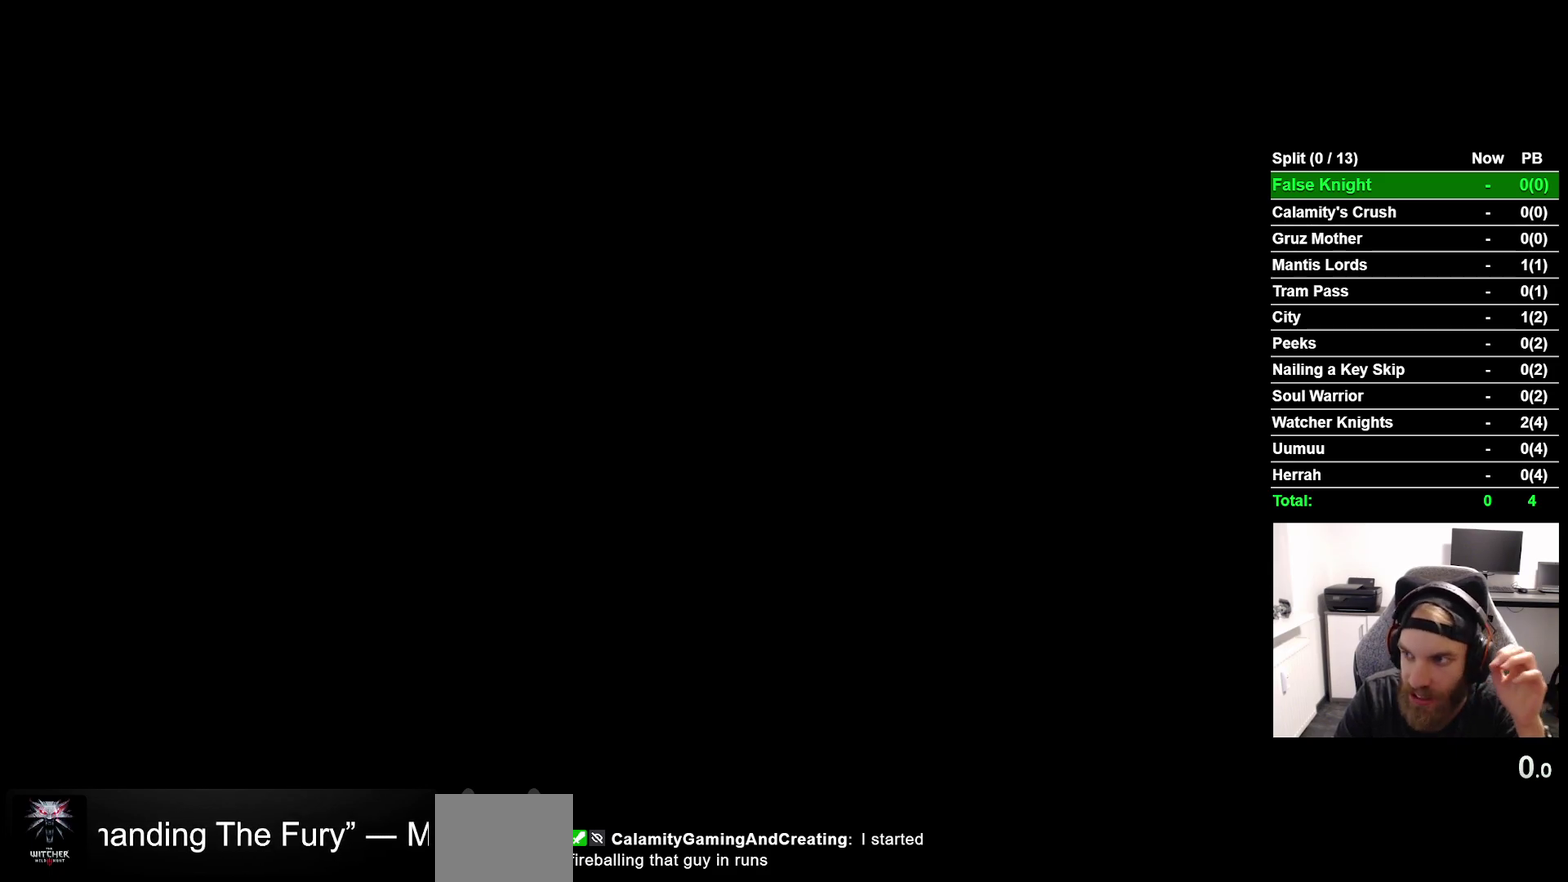
{"buttons": ["CROSS"], "right_stick": "center", "events": [[100, "CROSS", "up"], [217, "CROSS", "down"], [333, "CROSS", "up"], [450, "CROSS", "down"]]}
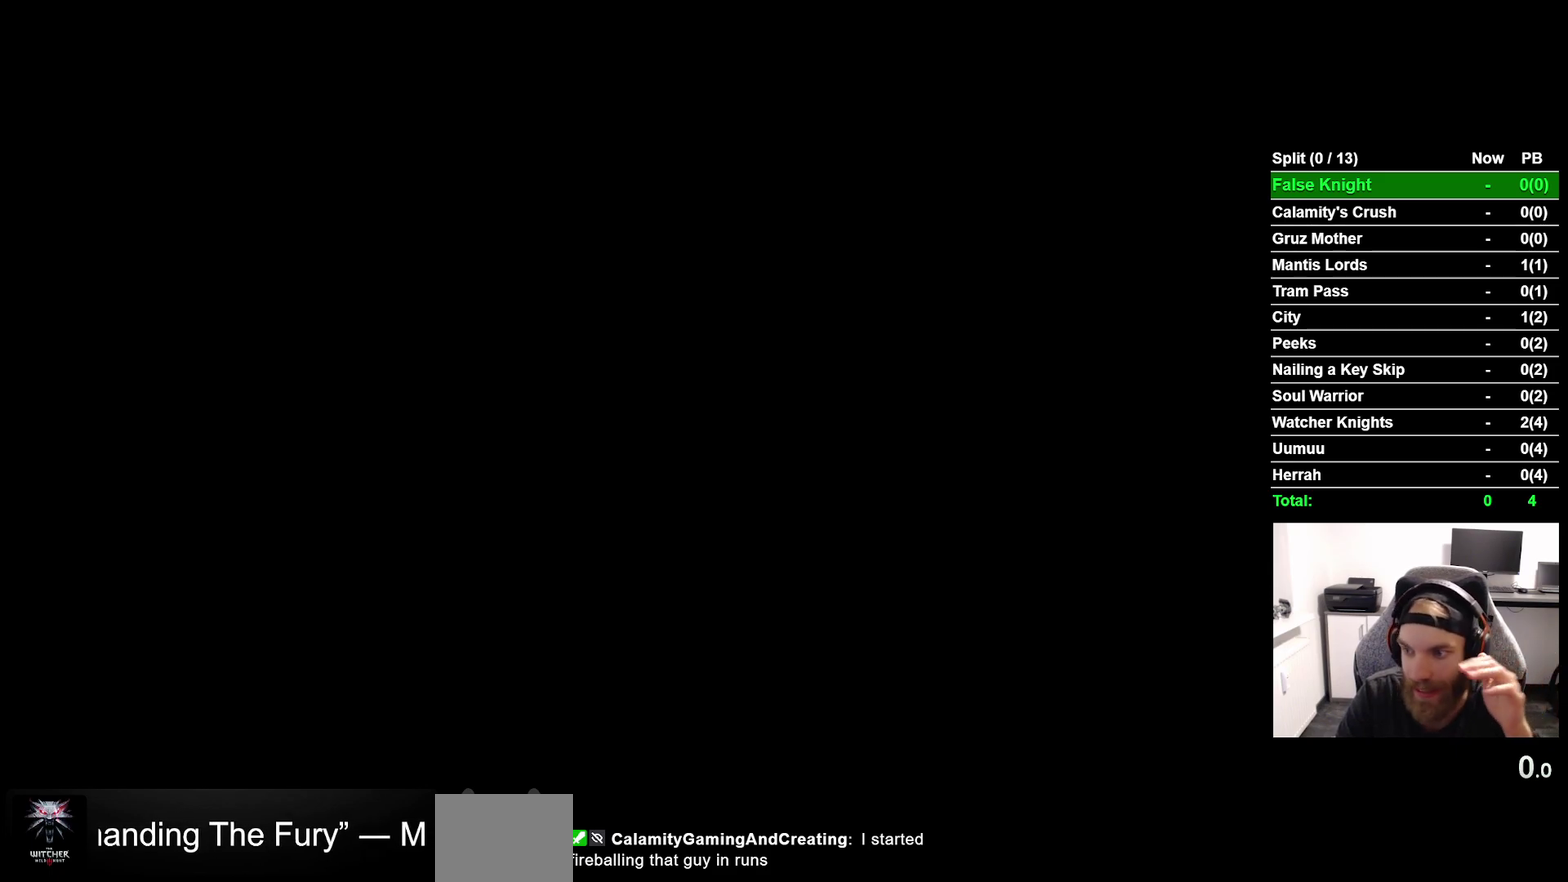
{"buttons": ["CROSS"], "right_stick": "center", "events": [[83, "CROSS", "up"], [183, "CROSS", "down"], [300, "CROSS", "up"], [417, "CROSS", "down"]]}